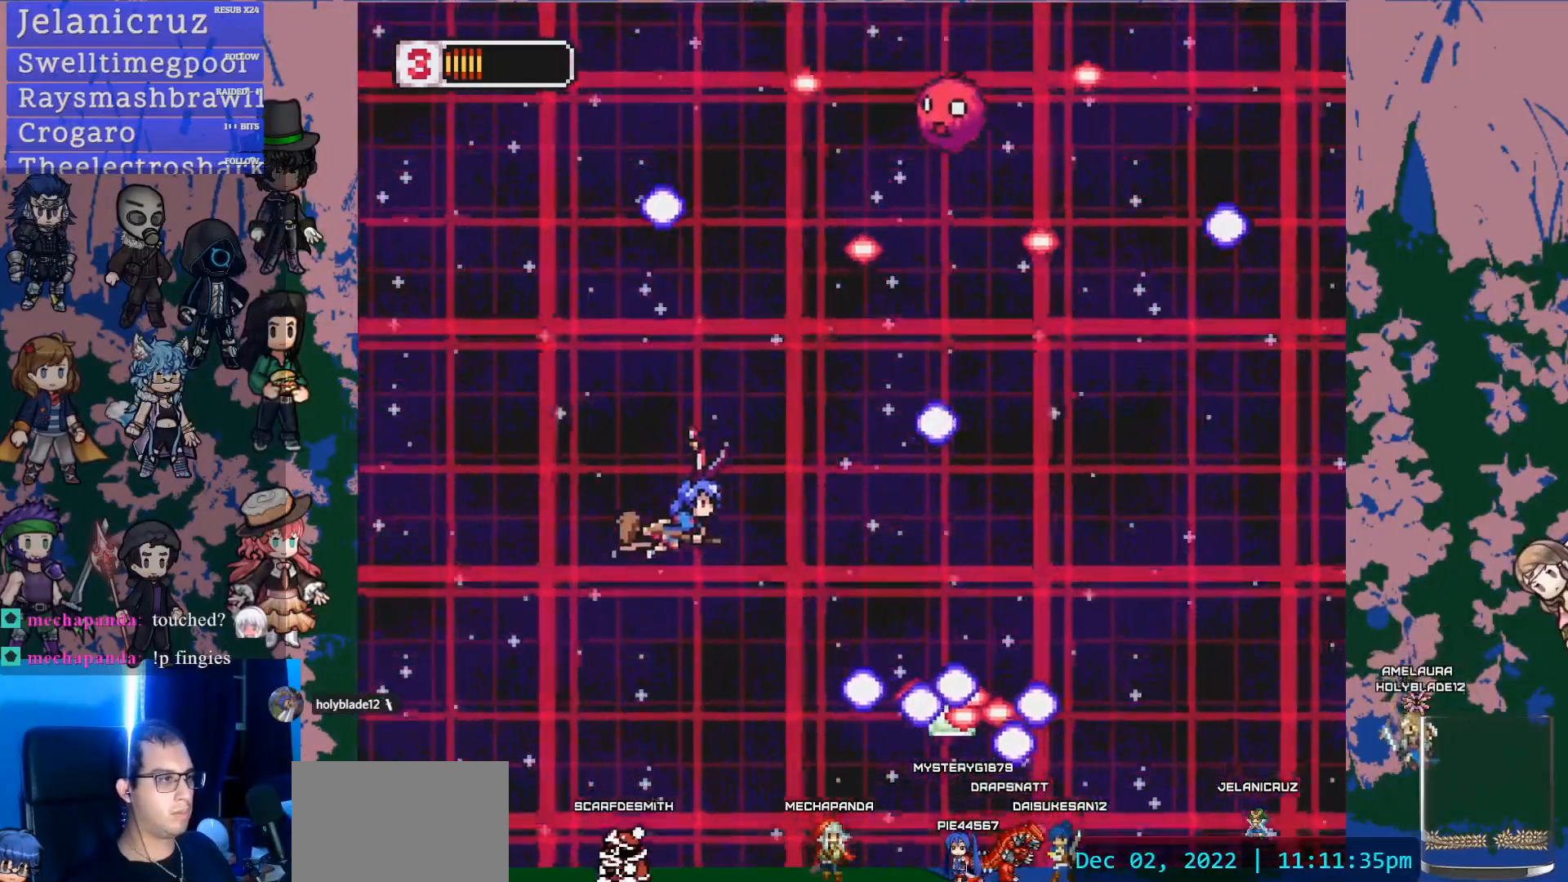
Gameplay with a controller (PlayStation layout); each line is a JSON object with the inputs held at the frame after it (dt_ms = milliseconds from this image to that frame). "events" lists button and stick changes between this image and that frame as [ms after this image, input, new state], when the widget could be followed in between. Not read: L3 R3 SELECT START TOUCHPAD.
{"dt_ms": 500, "buttons": ["DPAD_UP"], "left_stick": "center", "right_stick": "center", "events": [[300, "DPAD_LEFT", "up"]]}
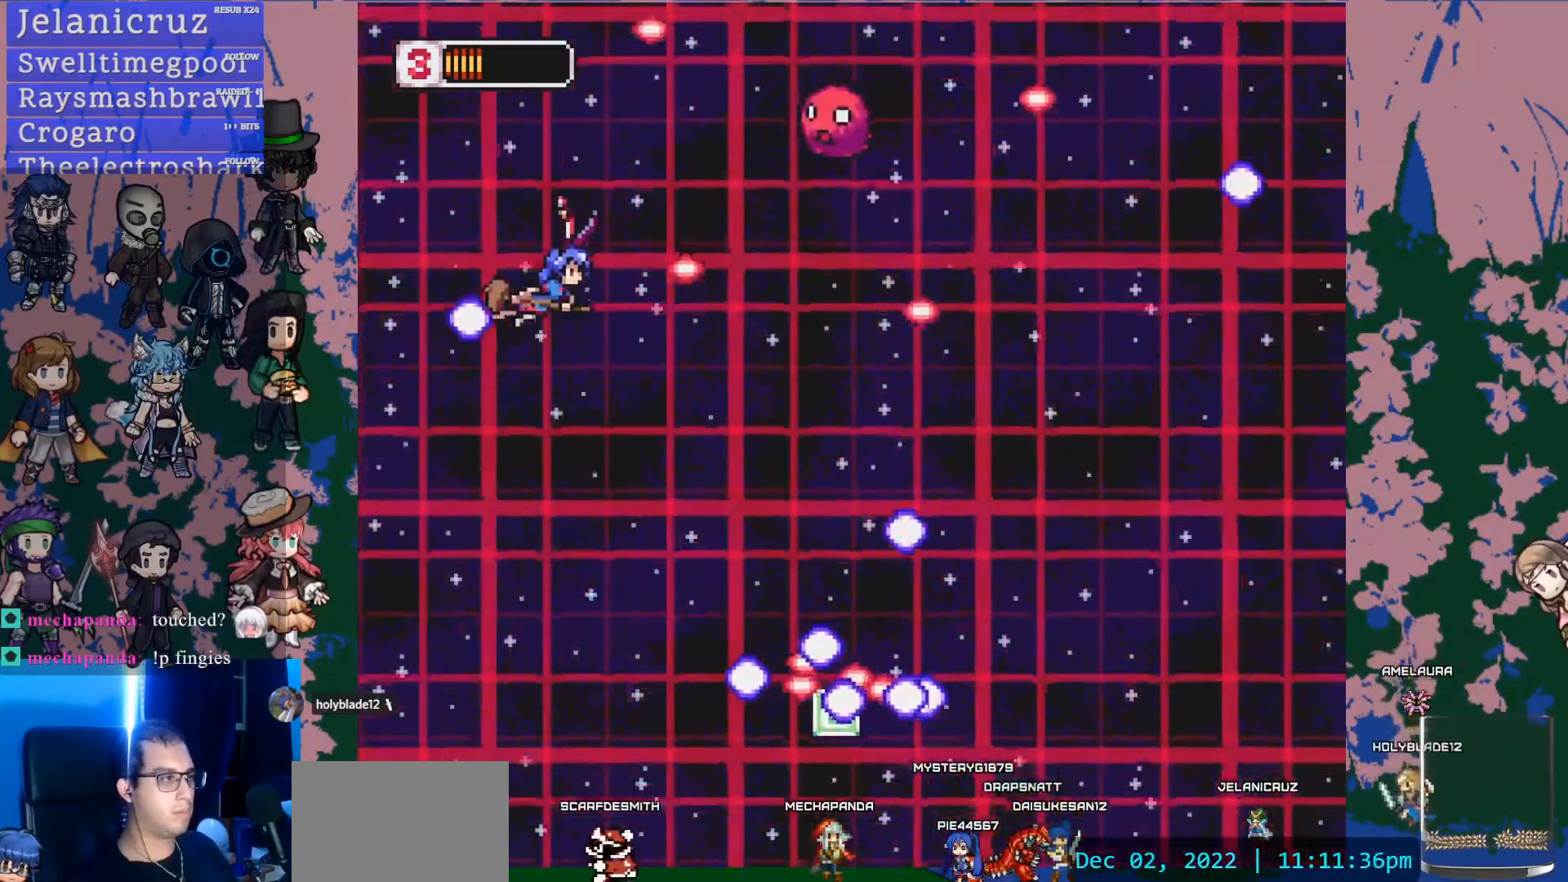
{"dt_ms": 500, "buttons": ["DPAD_DOWN", "DPAD_LEFT"], "left_stick": "center", "right_stick": "center", "events": [[133, "DPAD_LEFT", "down"], [133, "DPAD_UP", "up"], [150, "DPAD_LEFT", "up"], [217, "SQUARE", "down"], [333, "DPAD_LEFT", "down"], [417, "DPAD_DOWN", "down"], [417, "SQUARE", "up"]]}
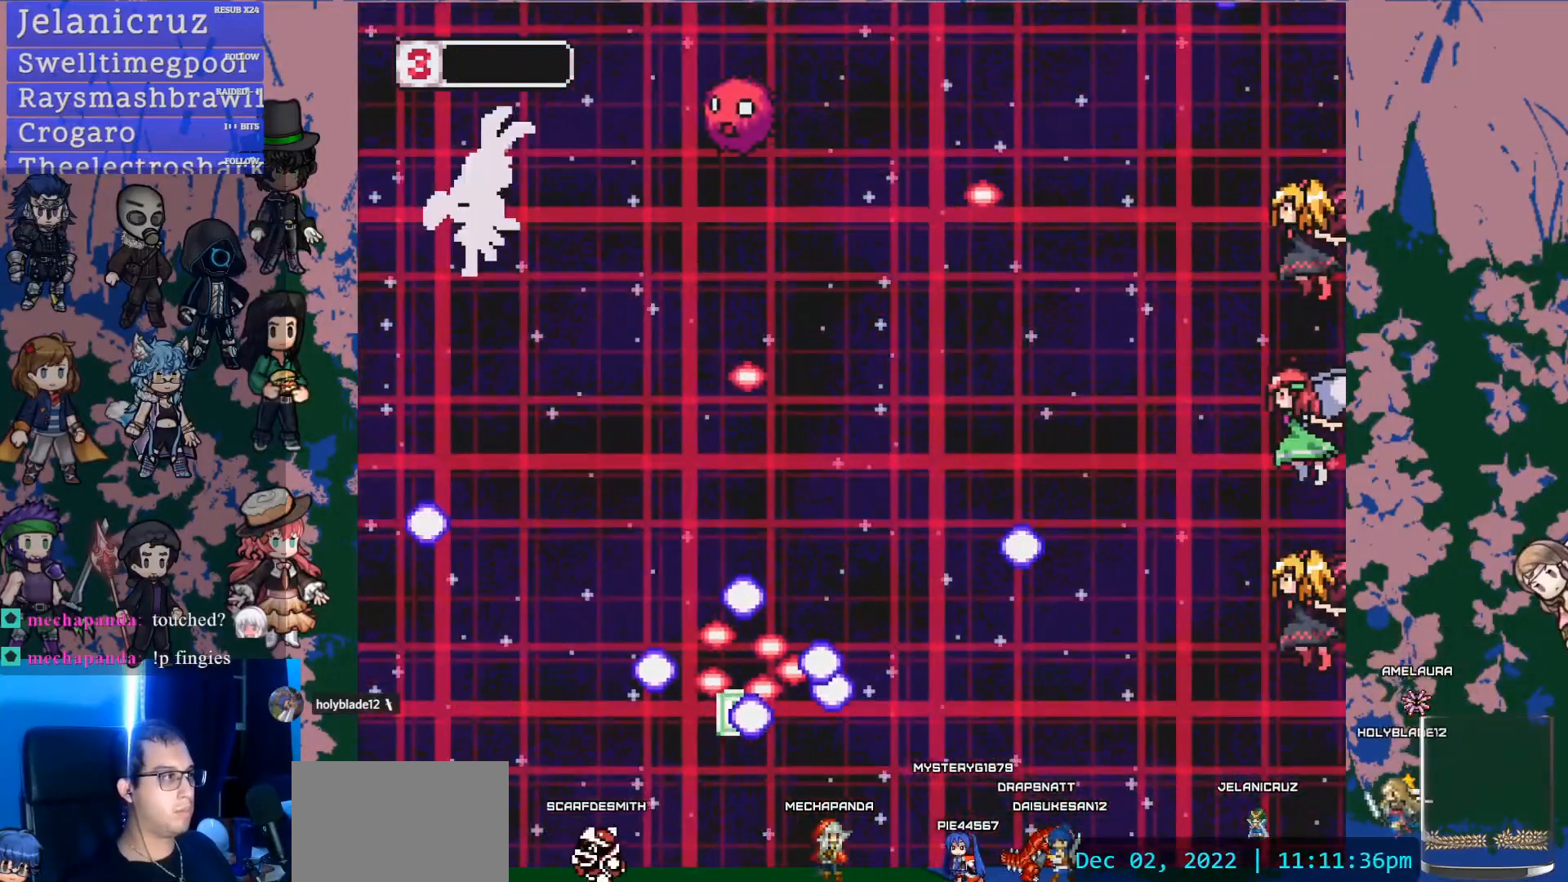
{"dt_ms": 500, "buttons": [], "left_stick": "center", "right_stick": "center", "events": [[183, "DPAD_DOWN", "up"], [200, "DPAD_LEFT", "up"]]}
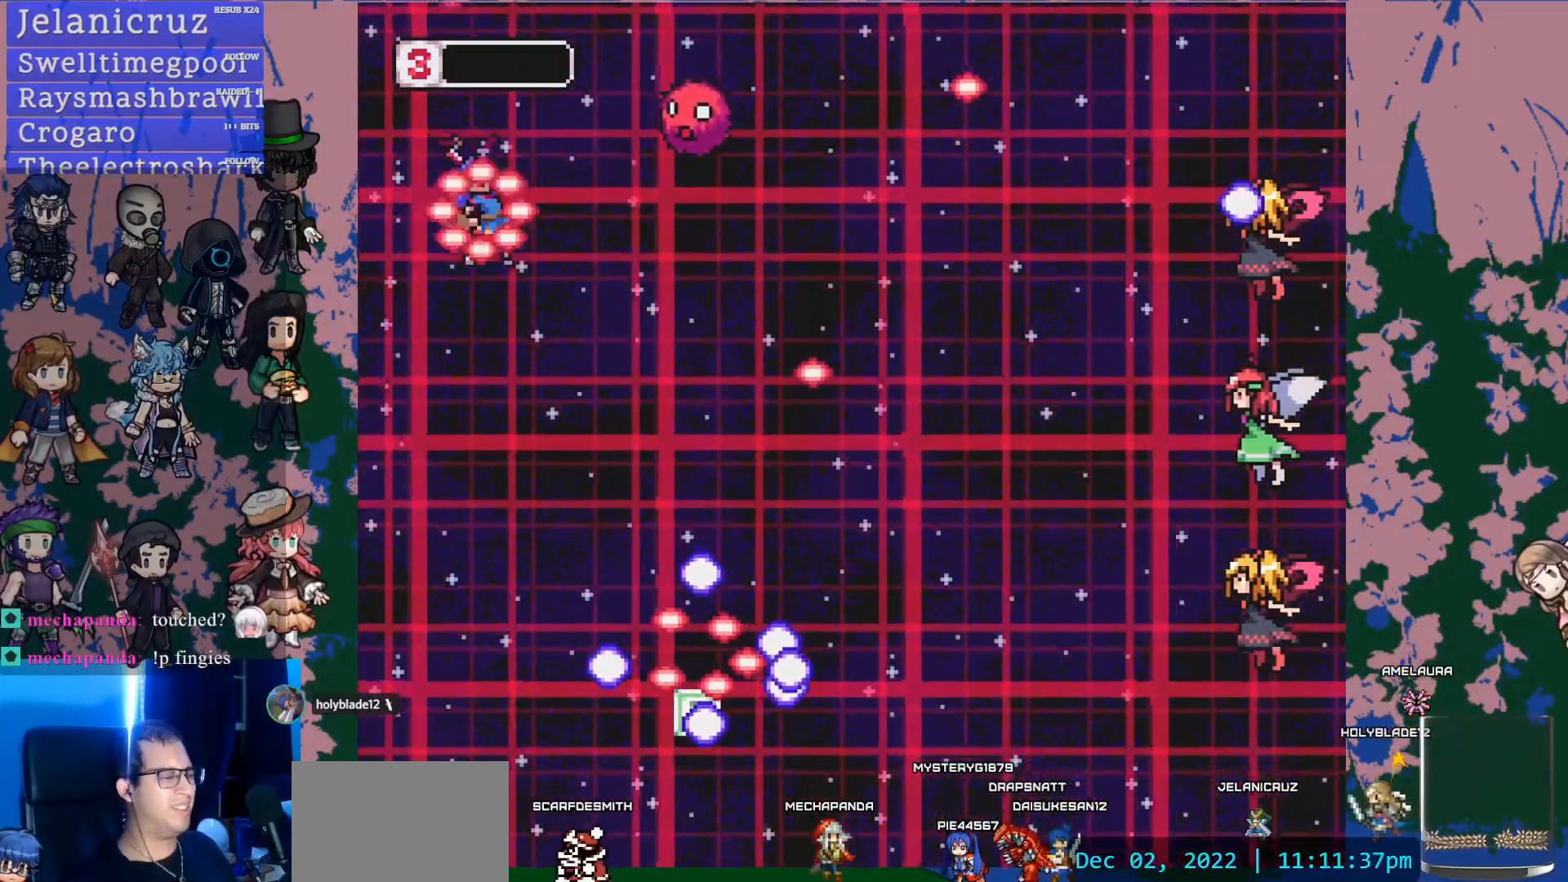
{"dt_ms": 500, "buttons": [], "left_stick": "center", "right_stick": "center", "events": []}
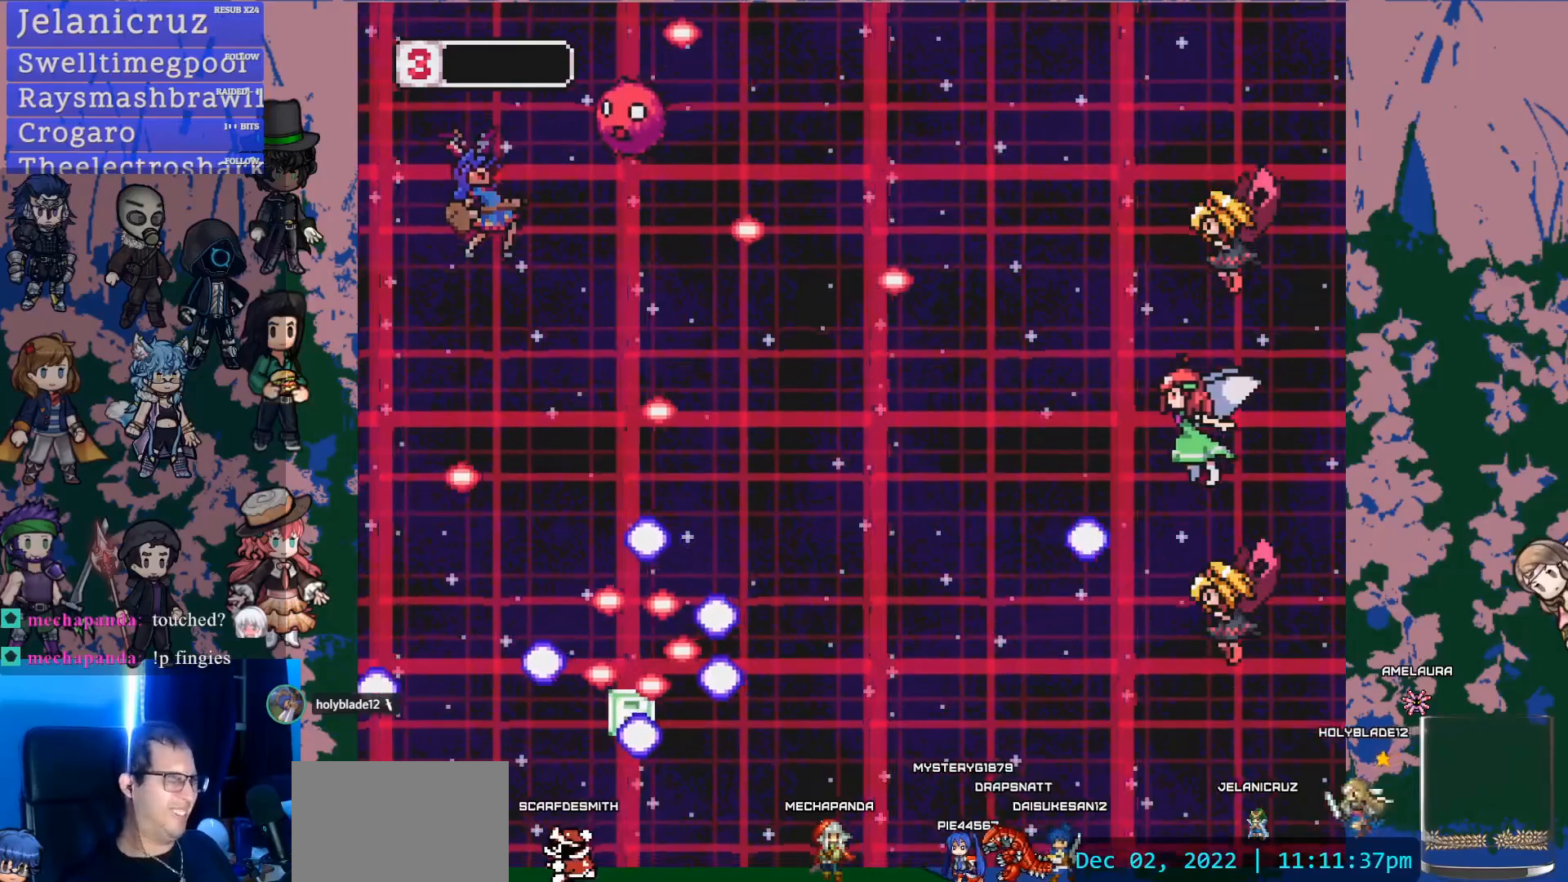
{"dt_ms": 500, "buttons": [], "left_stick": "center", "right_stick": "center", "events": []}
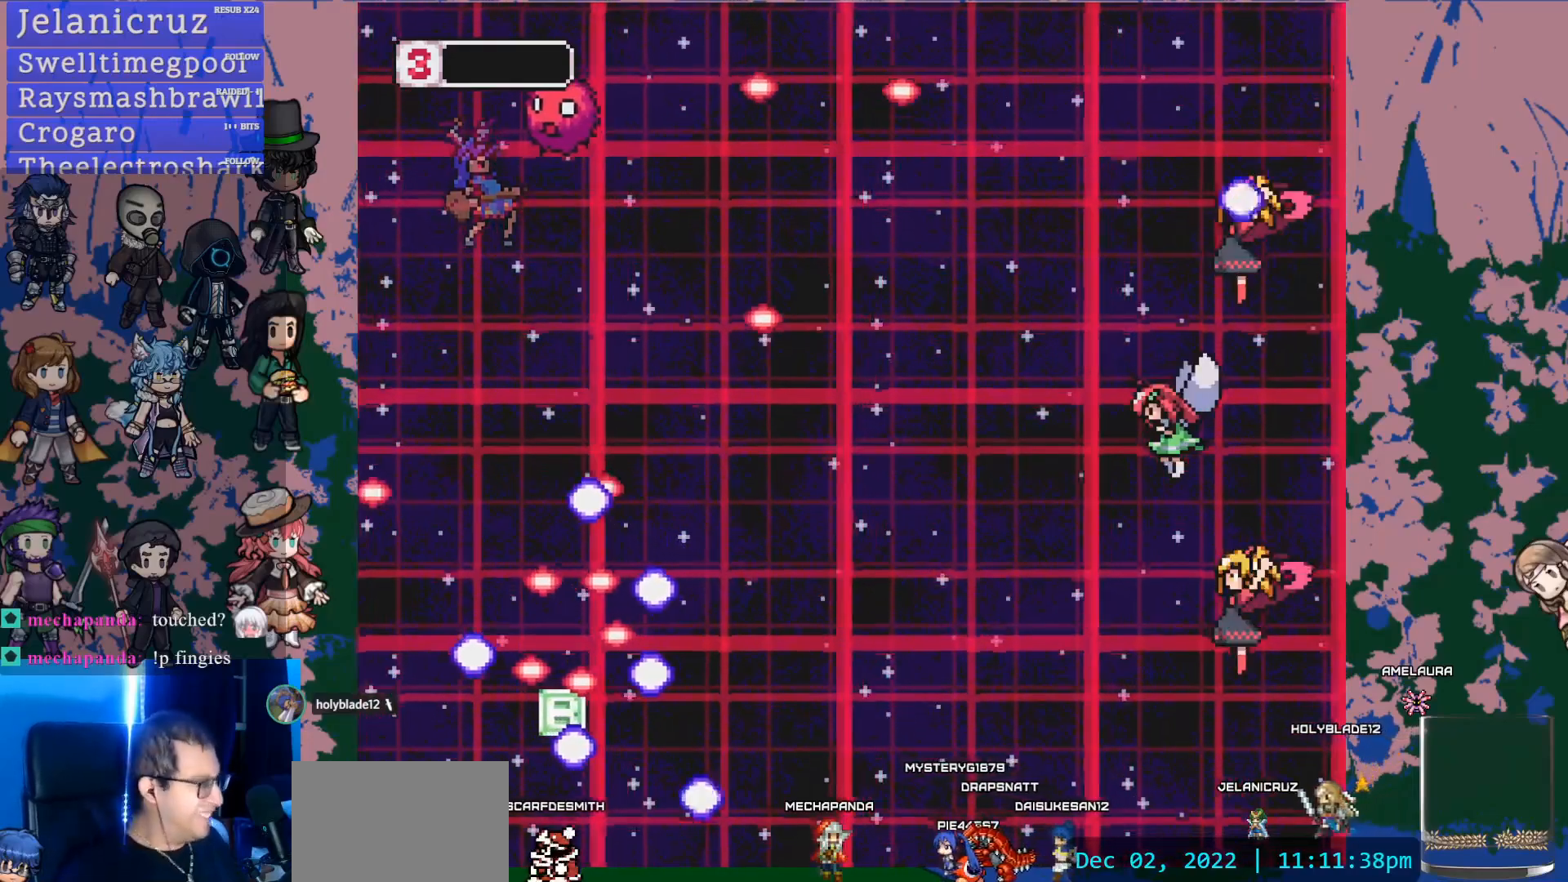
{"dt_ms": 500, "buttons": [], "left_stick": "center", "right_stick": "center", "events": []}
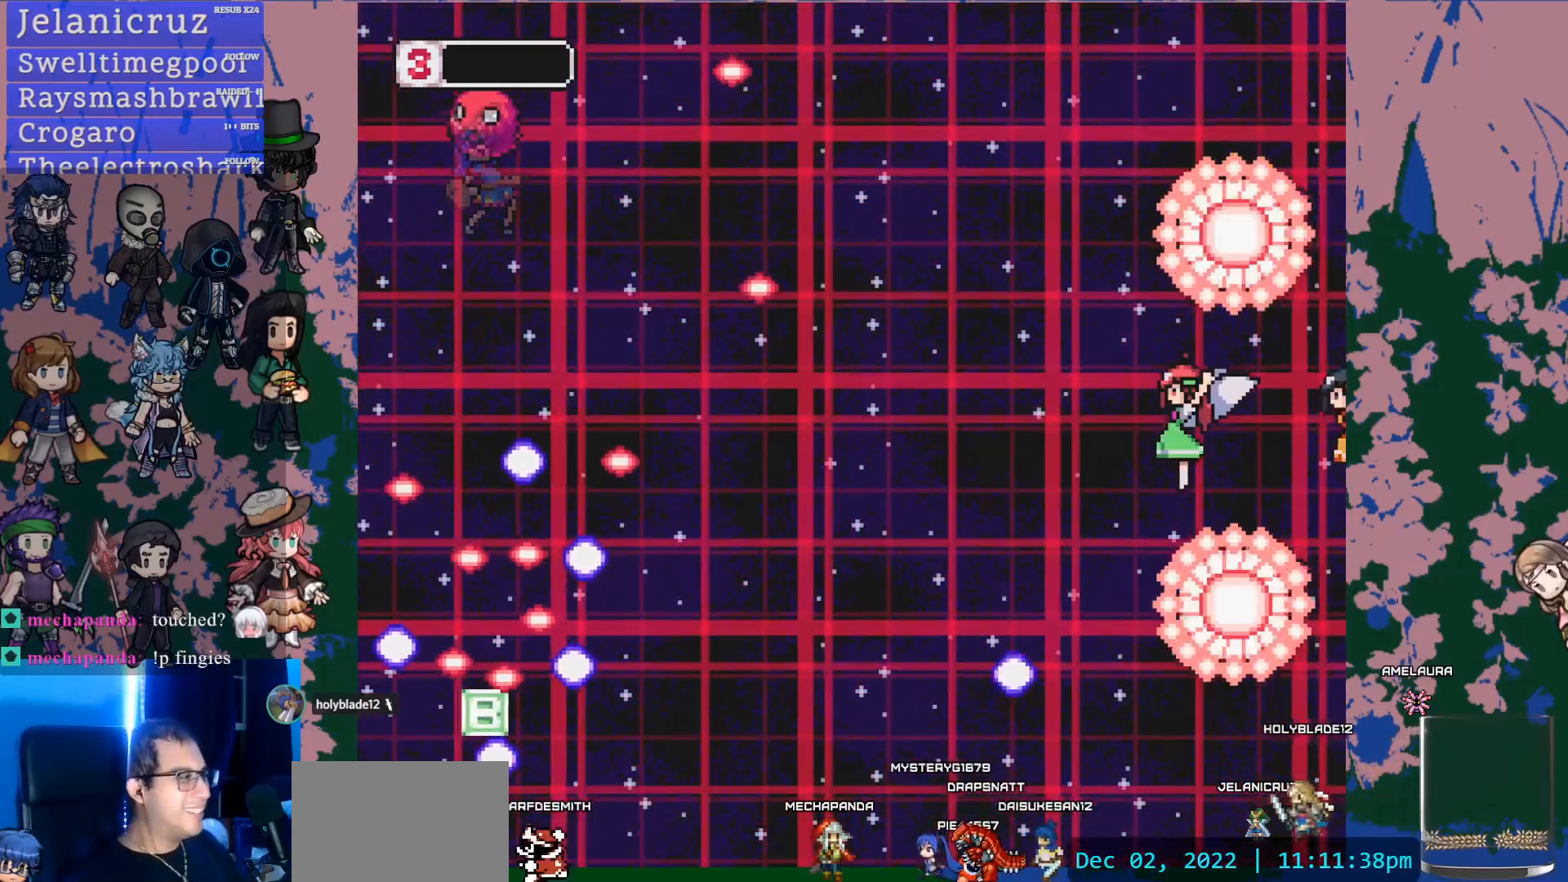
{"dt_ms": 1000, "buttons": [], "left_stick": "center", "right_stick": "center"}
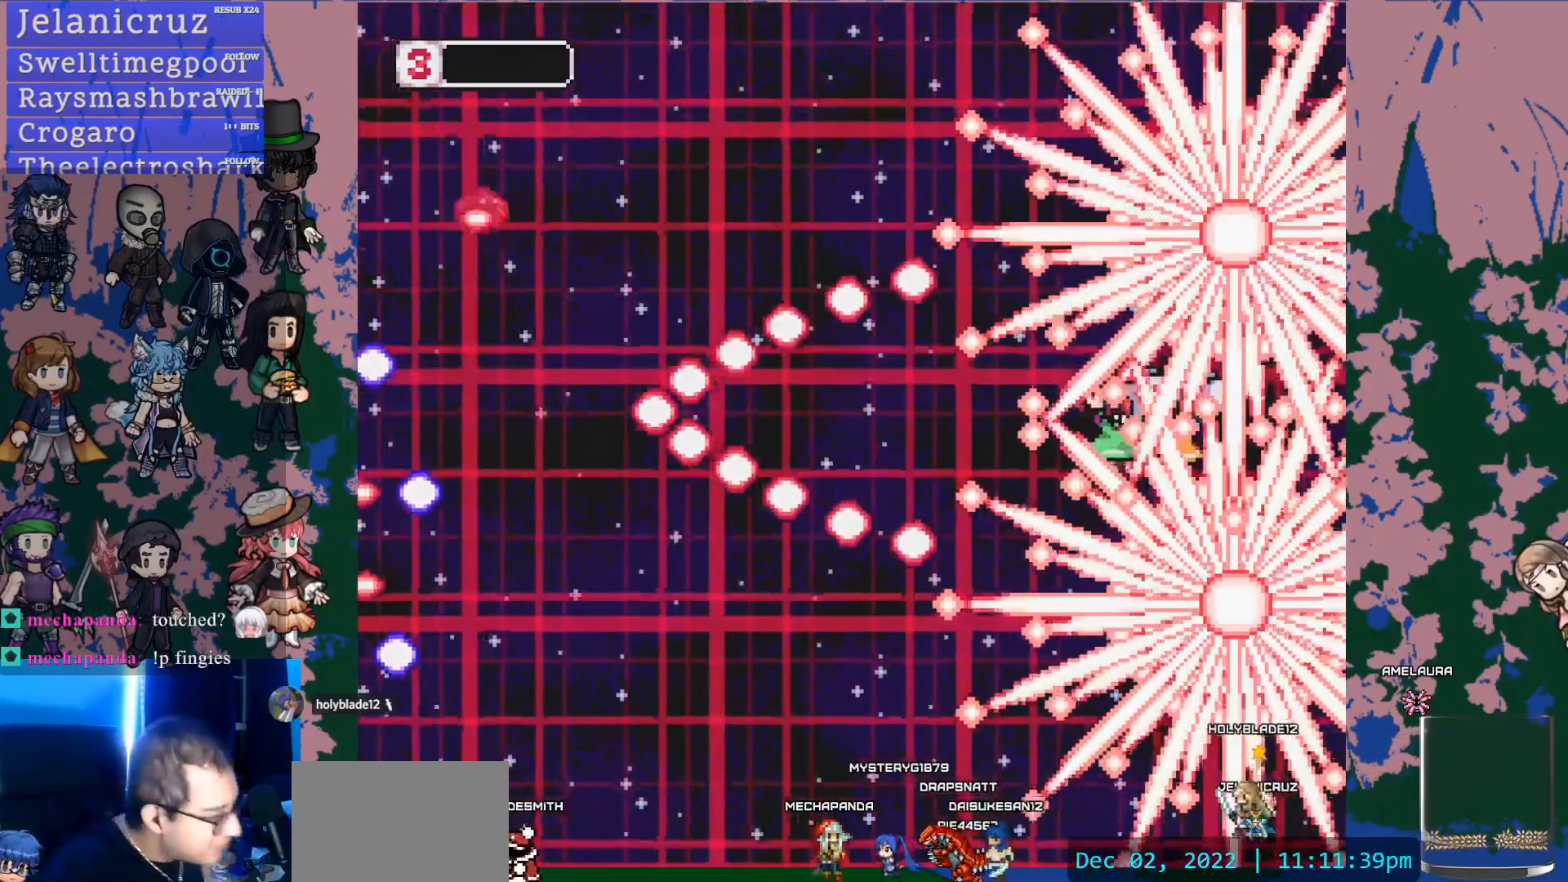
{"dt_ms": 500, "buttons": [], "left_stick": "center", "right_stick": "center", "events": []}
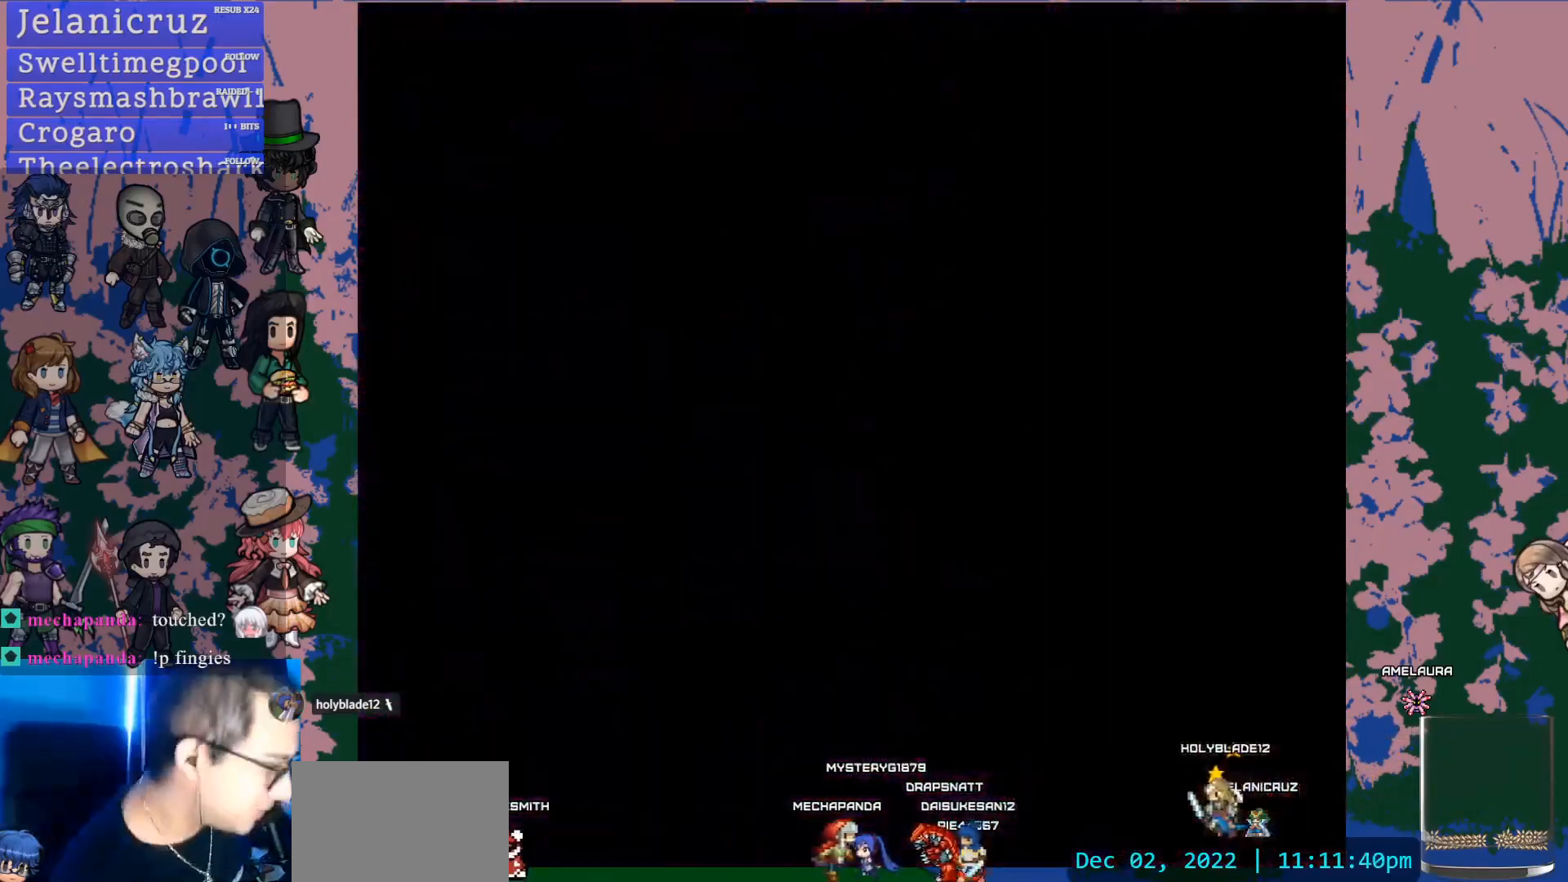
{"dt_ms": 500, "buttons": [], "left_stick": "center", "right_stick": "center", "events": []}
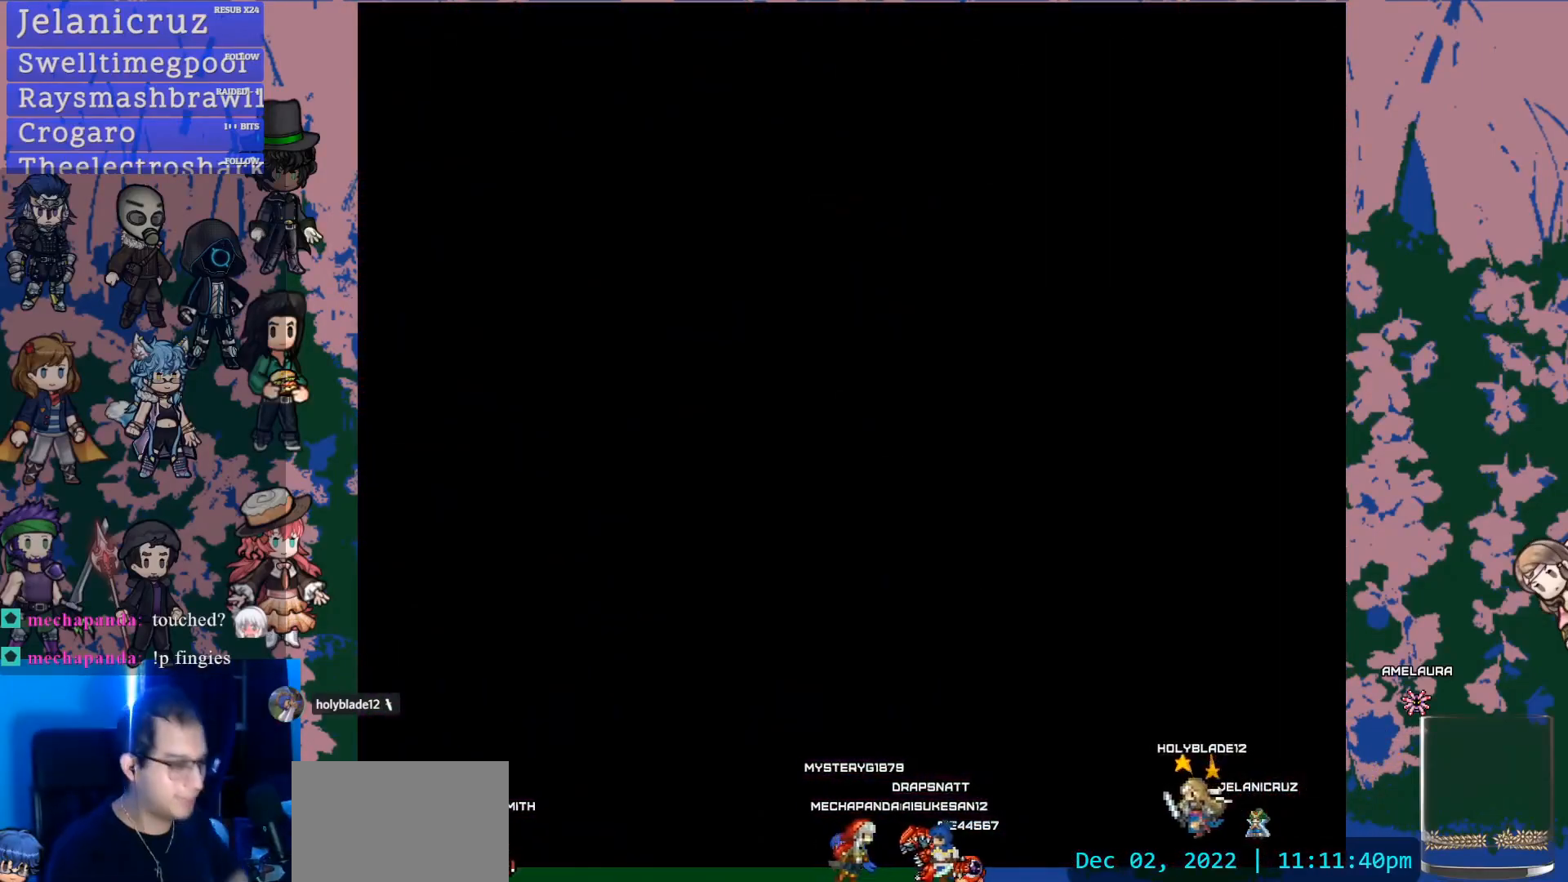
{"dt_ms": 500, "buttons": [], "left_stick": "center", "right_stick": "center", "events": []}
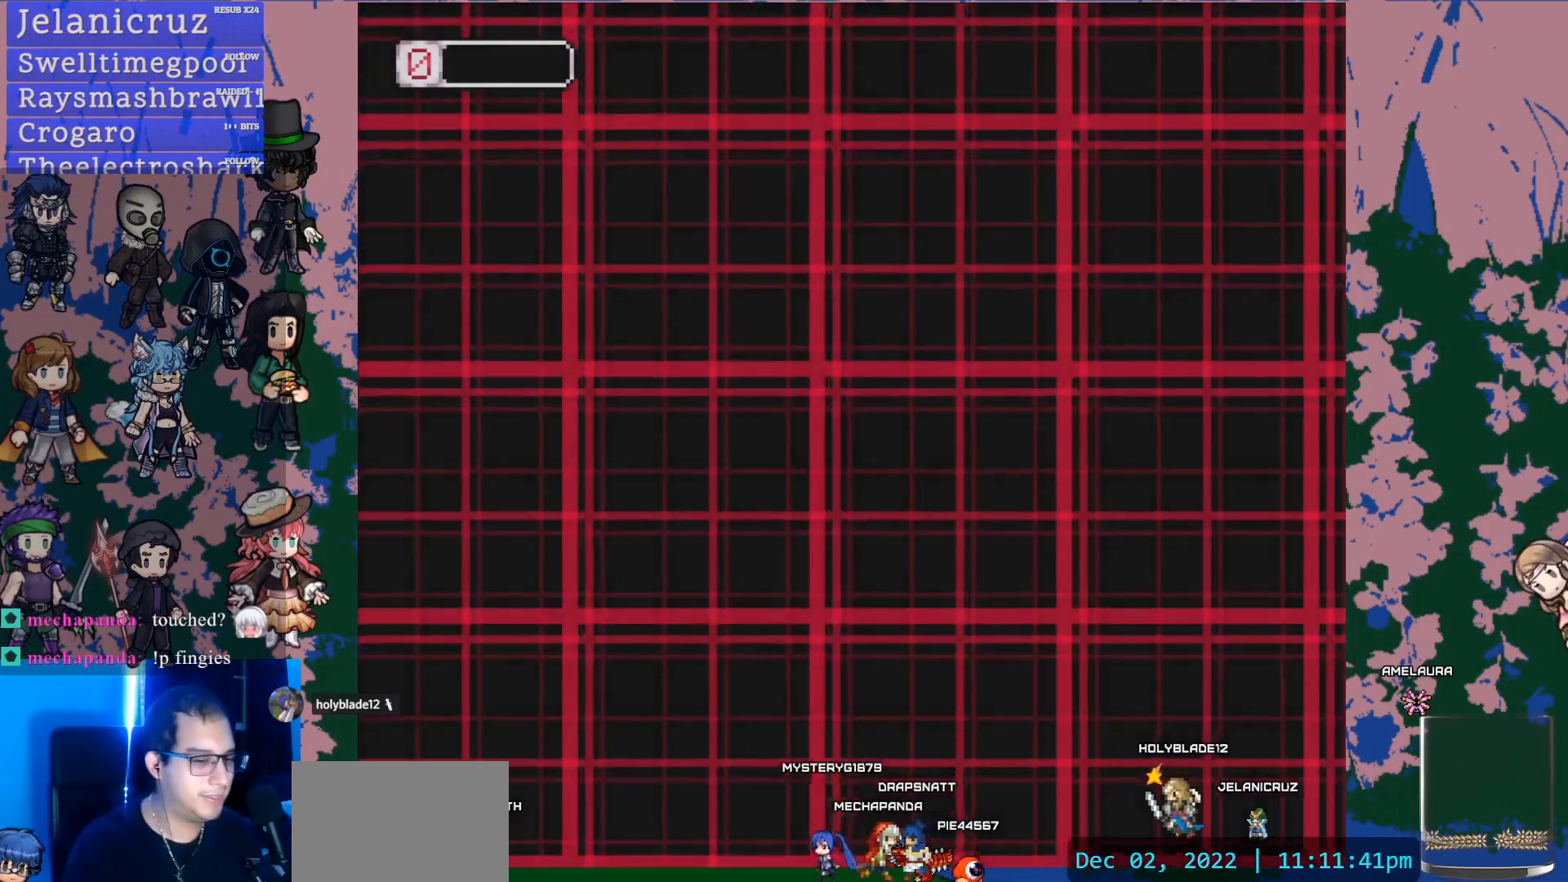
{"dt_ms": 1000, "buttons": [], "left_stick": "center", "right_stick": "center"}
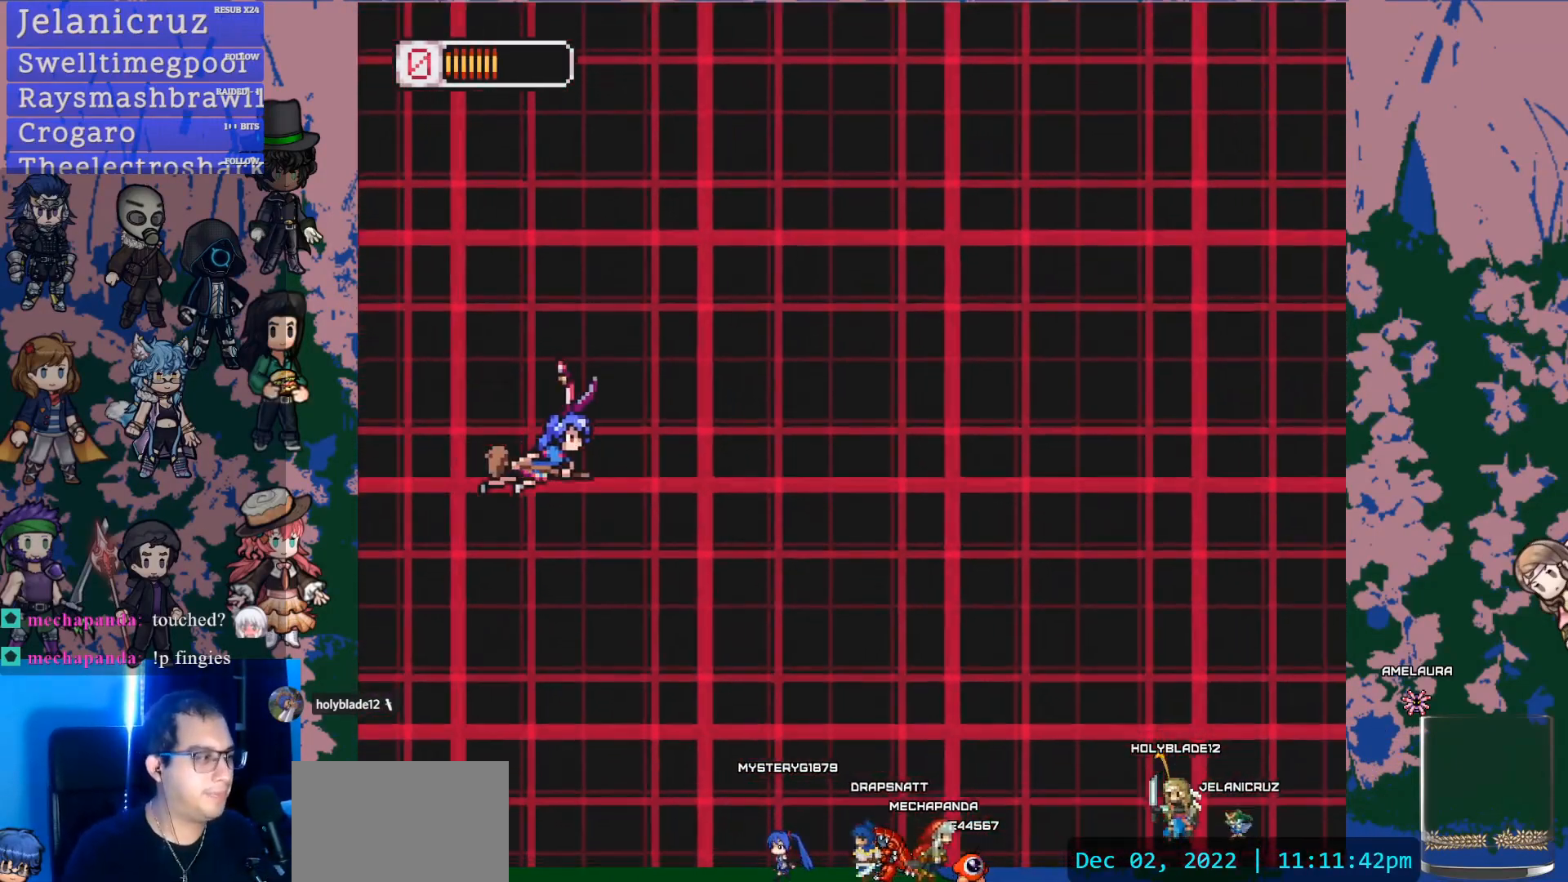
{"dt_ms": 500, "buttons": [], "left_stick": "center", "right_stick": "center", "events": [[233, "SQUARE", "down"], [300, "SQUARE", "up"]]}
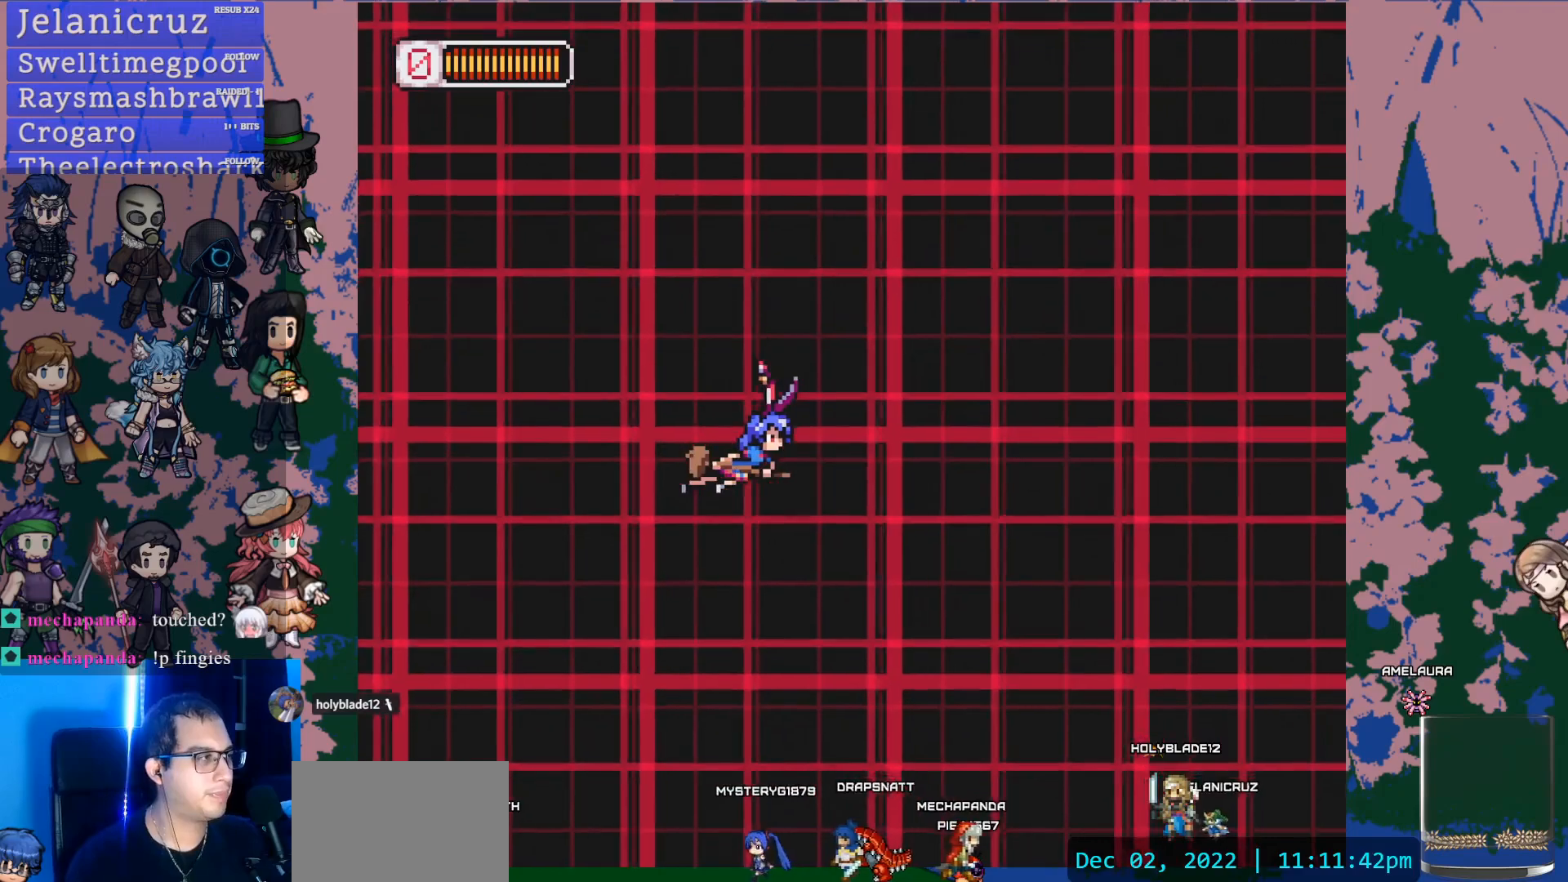
{"dt_ms": 500, "buttons": [], "left_stick": "center", "right_stick": "center", "events": []}
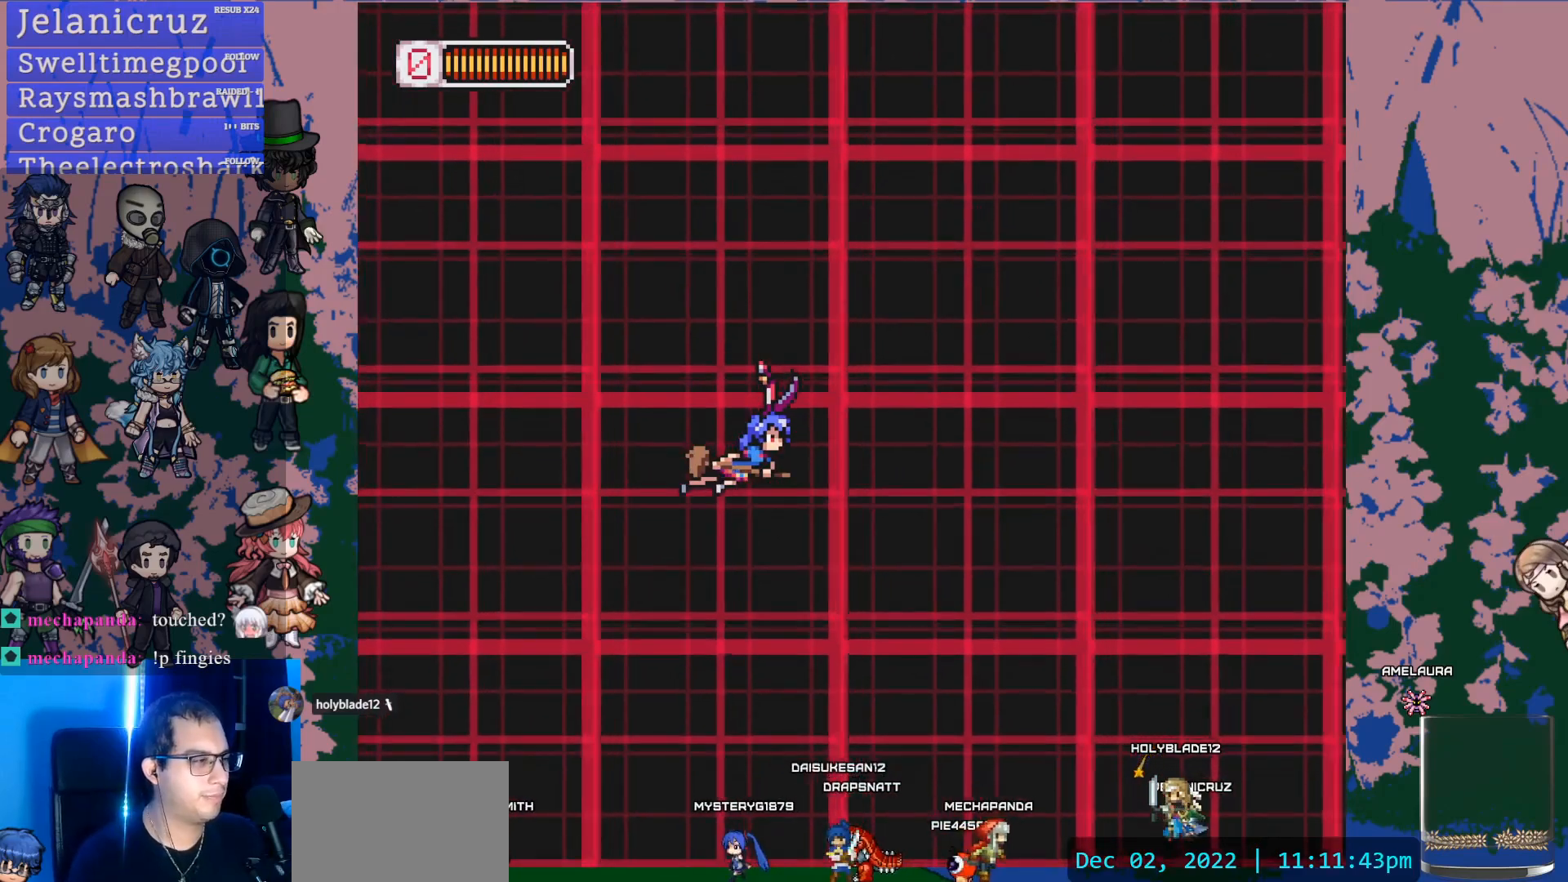
{"dt_ms": 500, "buttons": ["SQUARE", "DPAD_RIGHT"], "left_stick": "center", "right_stick": "center", "events": [[50, "CIRCLE", "down"], [133, "DPAD_RIGHT", "down"], [150, "CIRCLE", "up"], [383, "SQUARE", "down"]]}
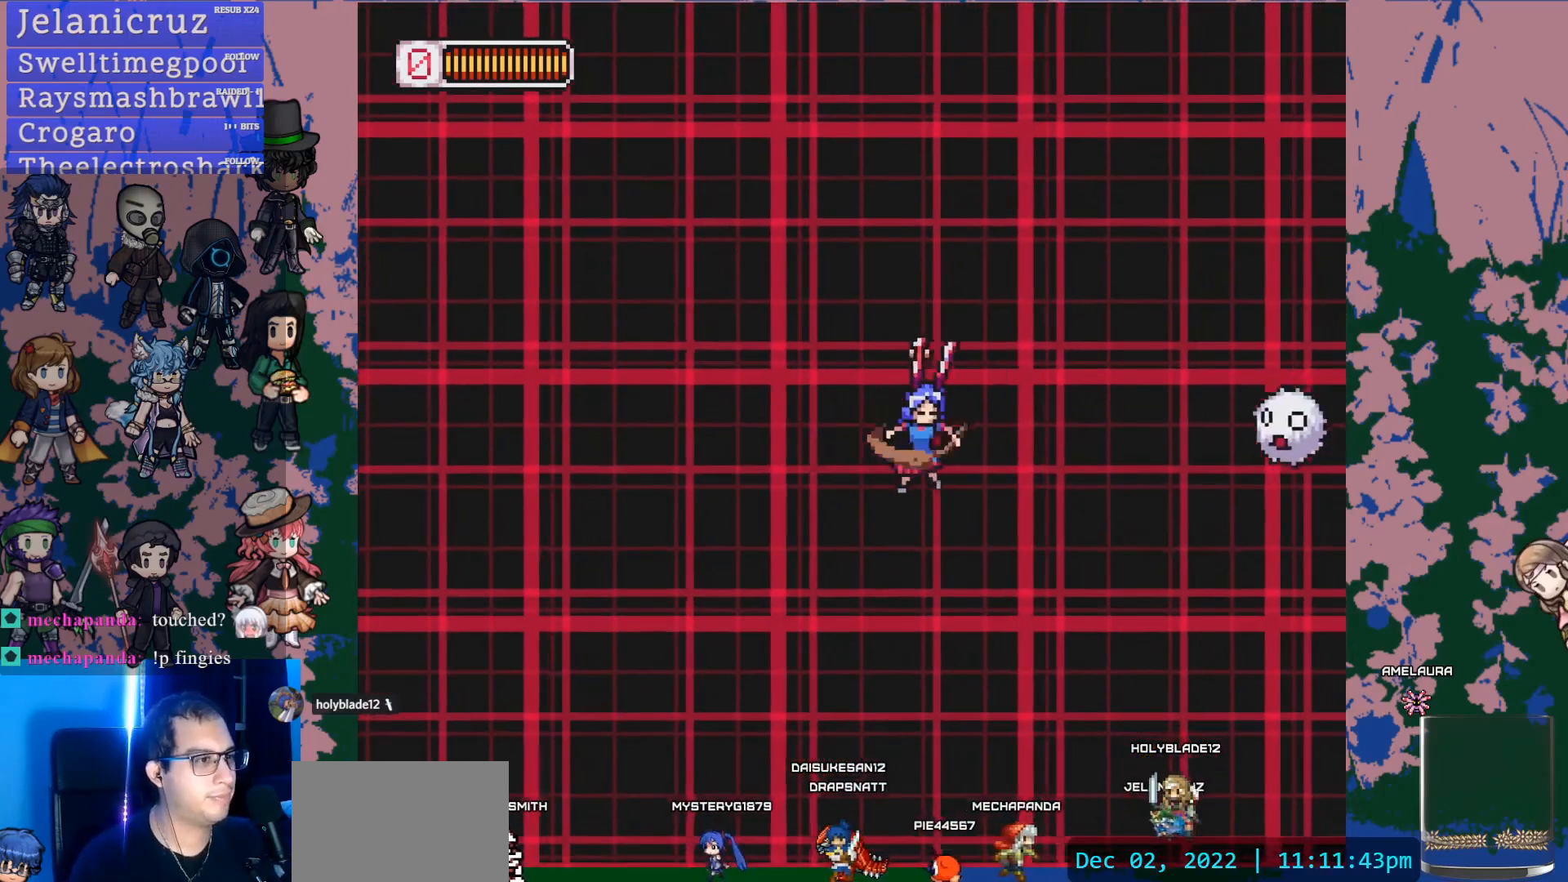
{"dt_ms": 500, "buttons": ["SQUARE"], "left_stick": "center", "right_stick": "center", "events": [[100, "DPAD_RIGHT", "up"], [100, "SQUARE", "up"], [233, "DPAD_DOWN", "down"], [367, "SQUARE", "down"], [417, "DPAD_DOWN", "up"]]}
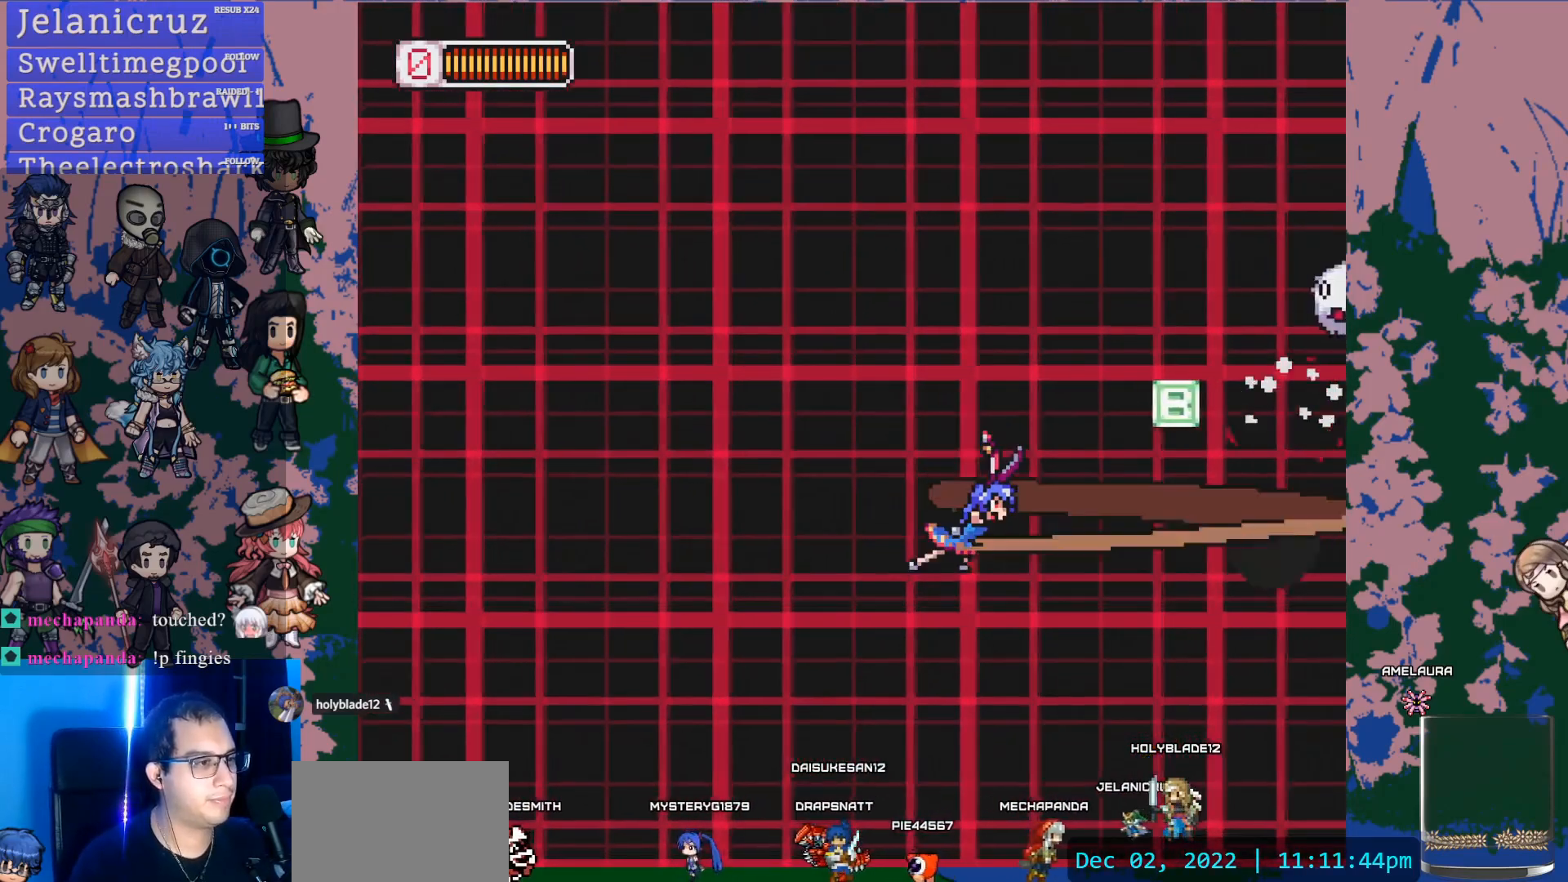
{"dt_ms": 500, "buttons": ["SQUARE", "DPAD_RIGHT"], "left_stick": "center", "right_stick": "center", "events": [[133, "SQUARE", "up"], [200, "DPAD_UP", "down"], [300, "right_stick", "right"], [350, "right_stick", "center"], [433, "DPAD_RIGHT", "down"], [467, "SQUARE", "down"], [500, "DPAD_UP", "up"]]}
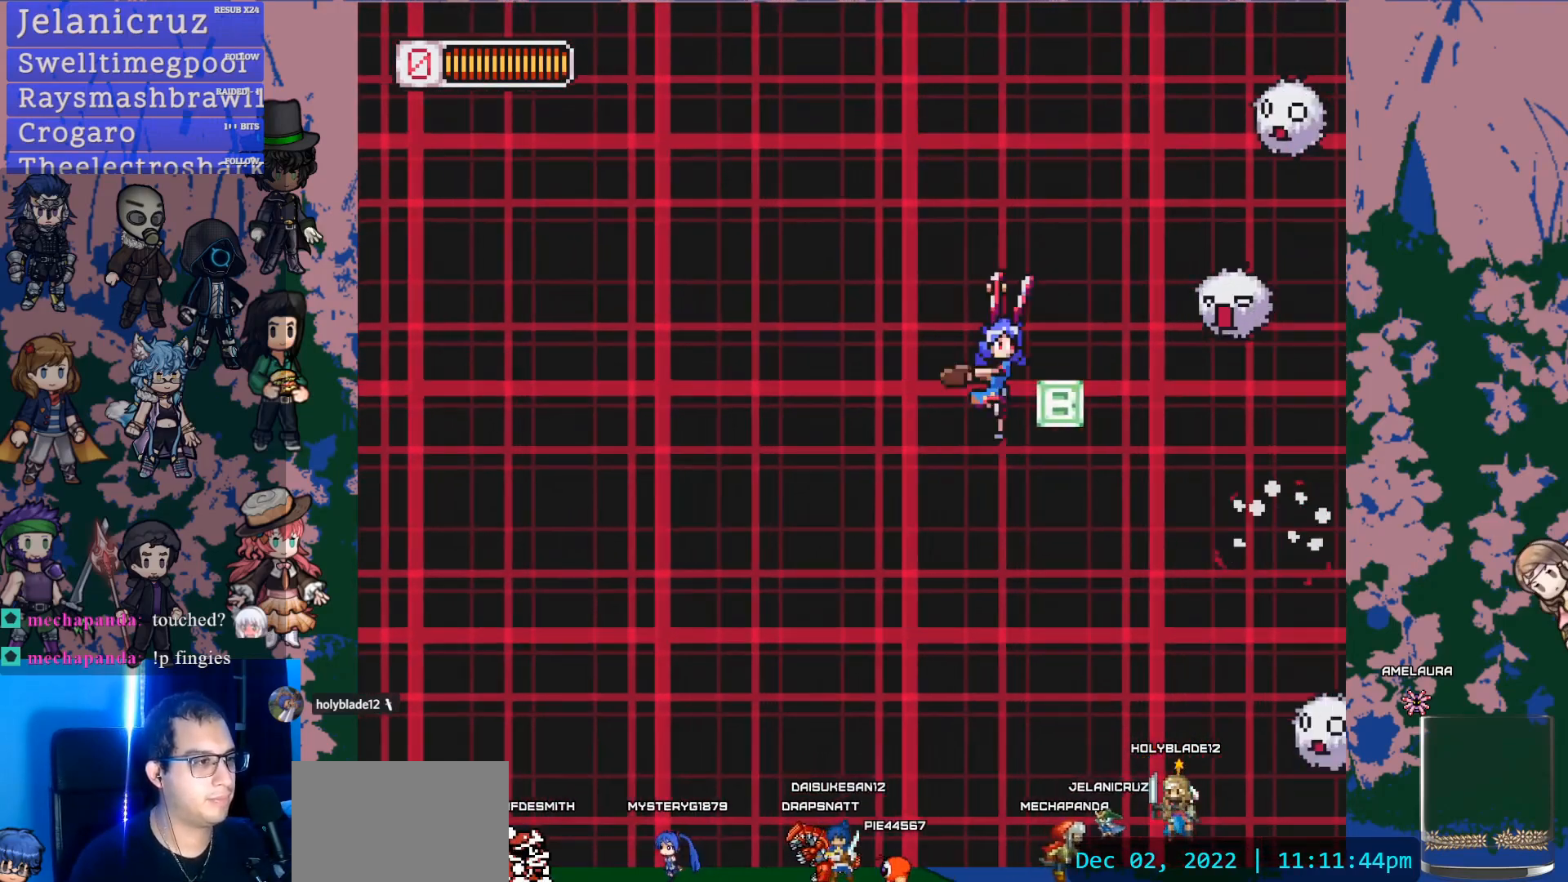
{"dt_ms": 500, "buttons": ["SQUARE", "DPAD_DOWN"], "left_stick": "center", "right_stick": "center", "events": [[117, "DPAD_UP", "down"], [133, "DPAD_RIGHT", "up"], [183, "DPAD_UP", "up"], [250, "SQUARE", "up"], [283, "DPAD_DOWN", "down"], [500, "SQUARE", "down"]]}
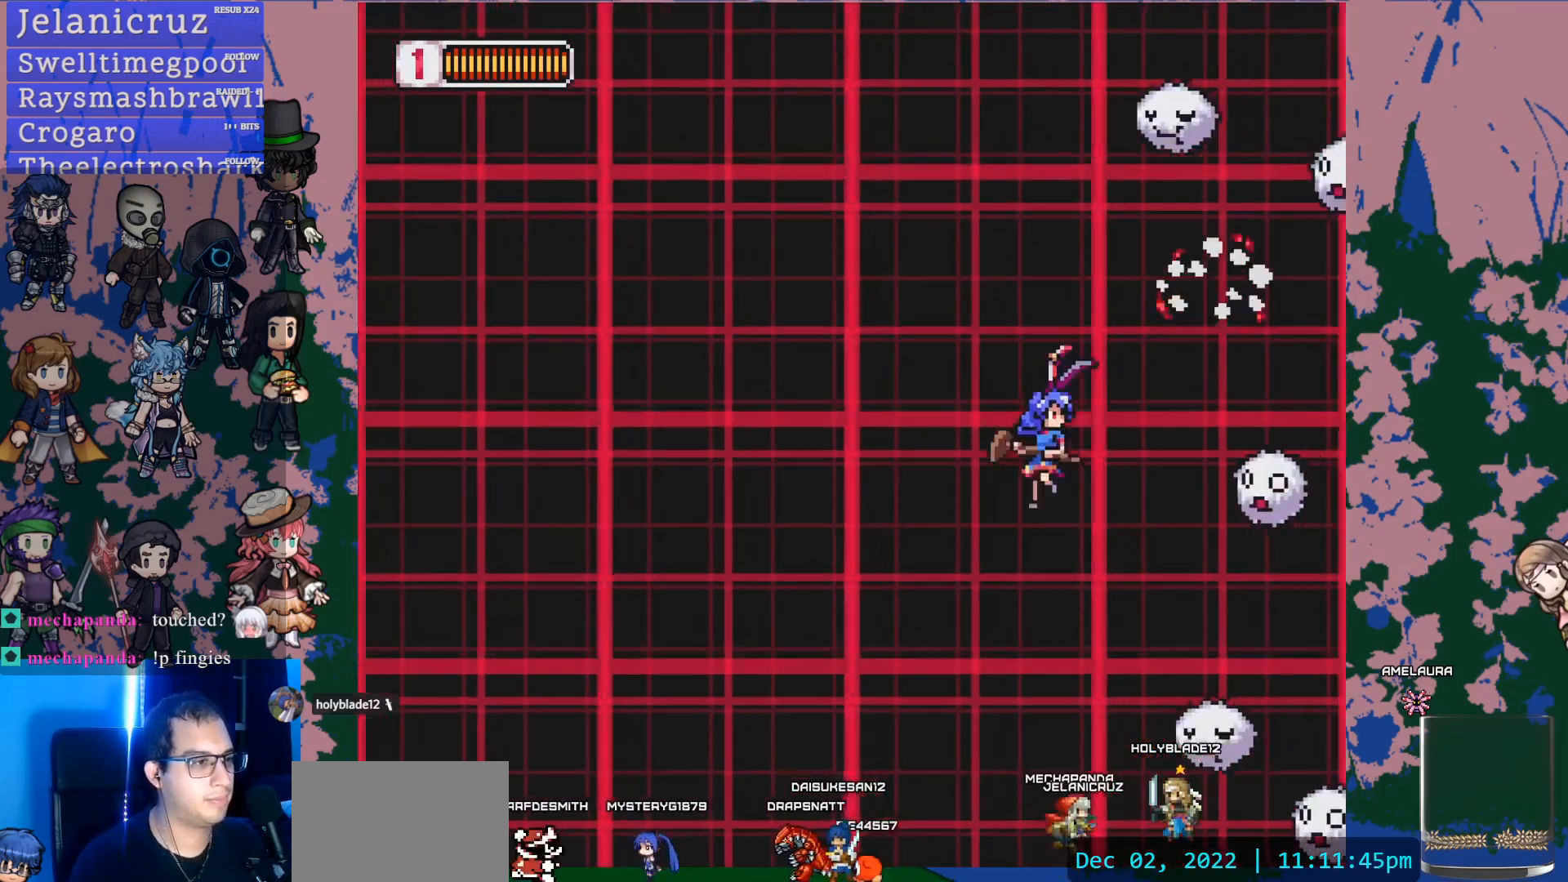
{"dt_ms": 500, "buttons": ["DPAD_DOWN", "DPAD_LEFT"], "left_stick": "center", "right_stick": "center", "events": [[217, "DPAD_LEFT", "down"], [267, "SQUARE", "up"]]}
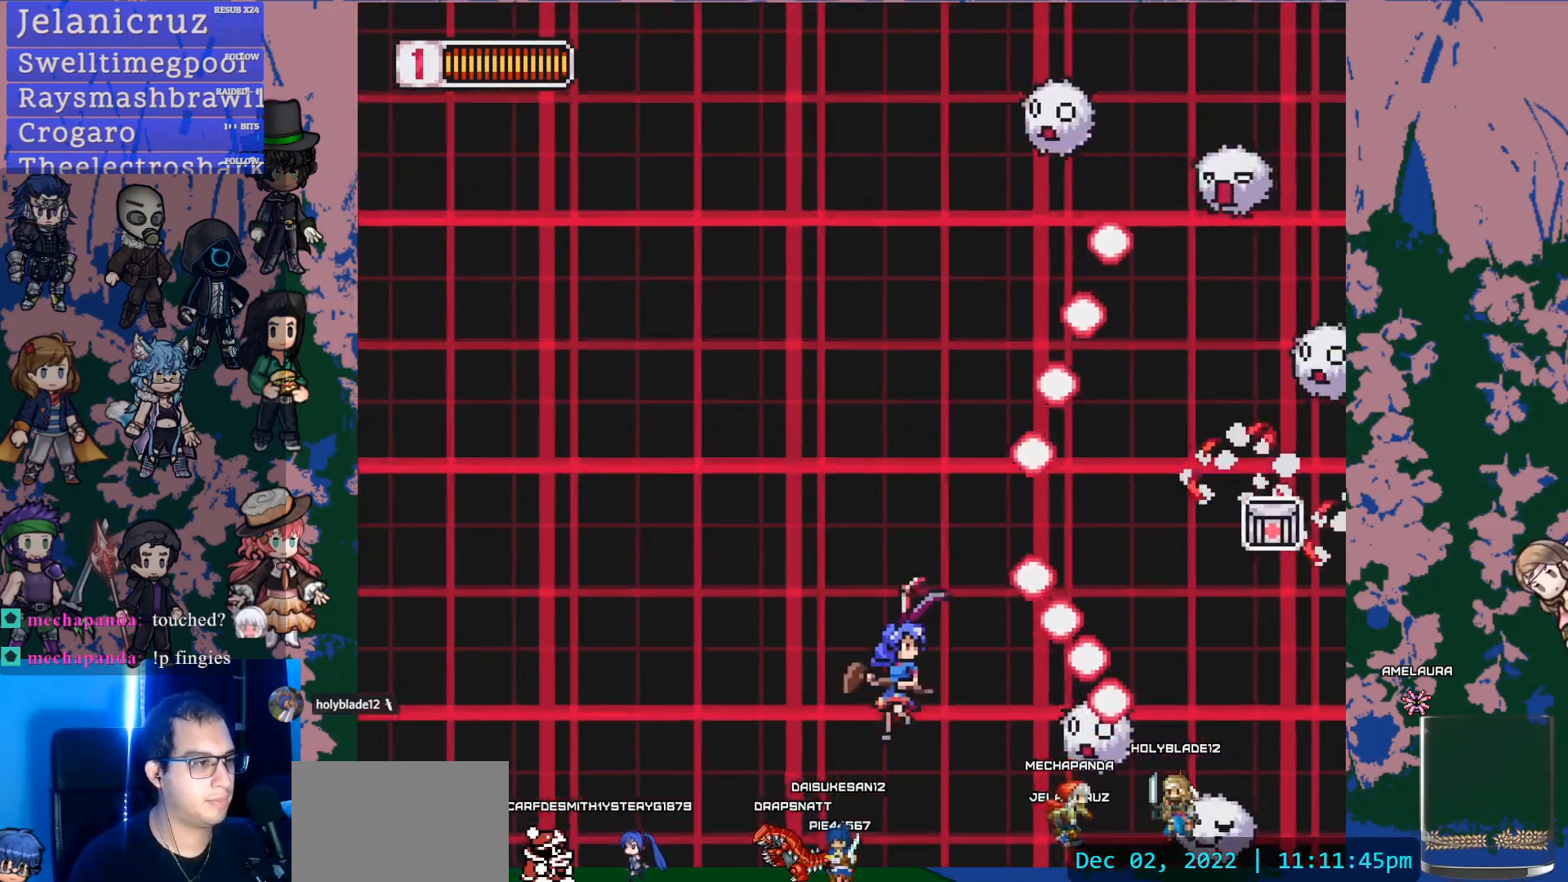
{"dt_ms": 500, "buttons": ["SQUARE", "DPAD_LEFT"], "left_stick": "center", "right_stick": "center", "events": [[17, "SQUARE", "down"], [167, "DPAD_LEFT", "up"], [217, "DPAD_DOWN", "up"], [267, "SQUARE", "up"], [283, "left_stick", "up"], [333, "left_stick", "center"], [383, "DPAD_LEFT", "down"], [483, "SQUARE", "down"]]}
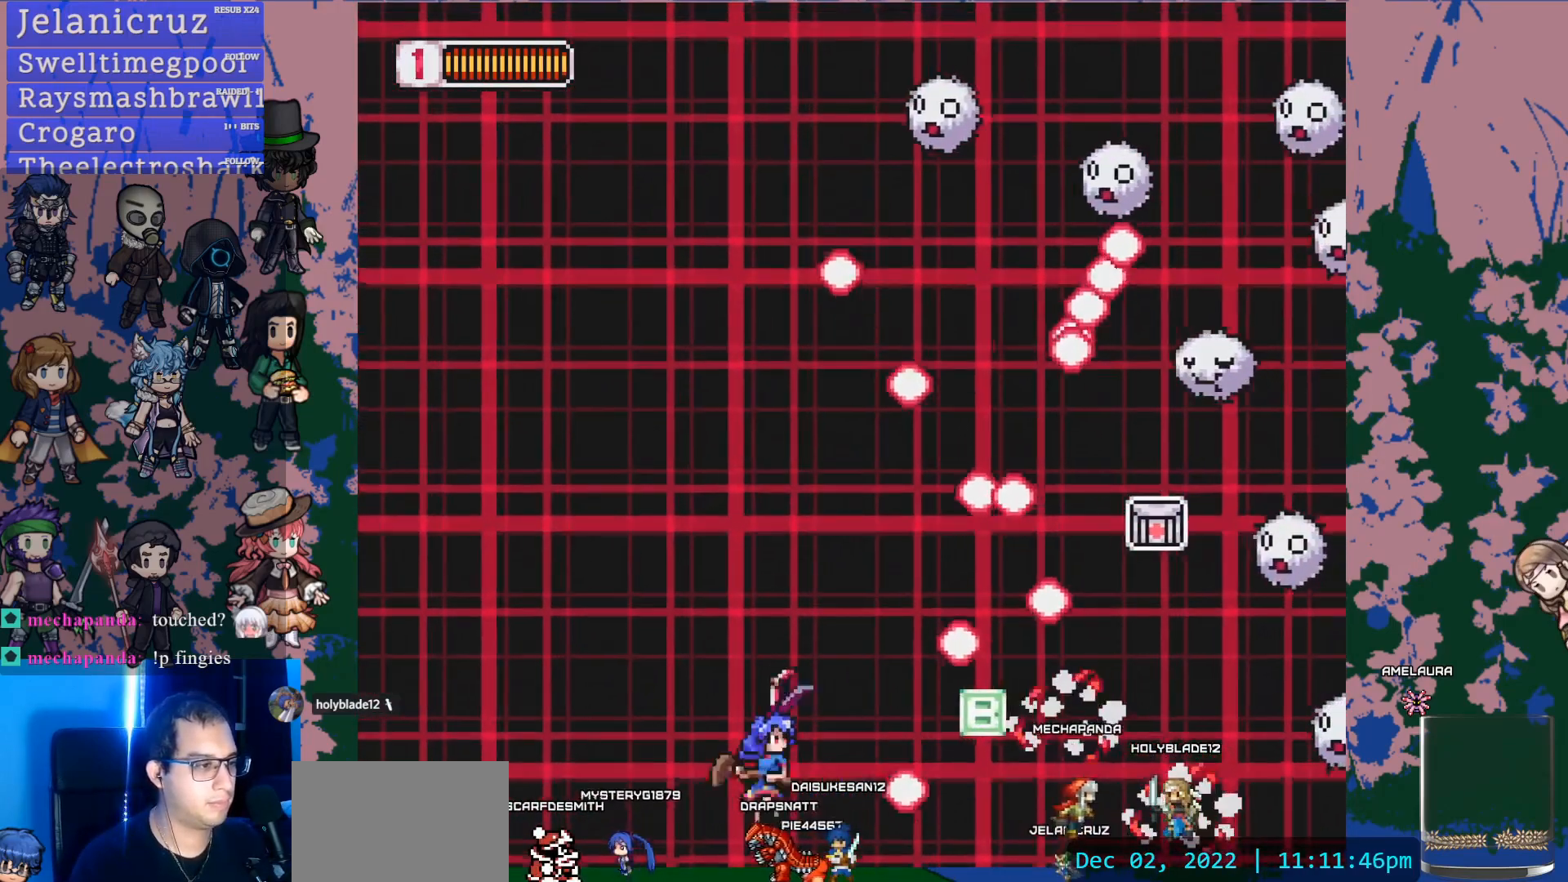
{"dt_ms": 500, "buttons": [], "left_stick": "center", "right_stick": "center", "events": [[67, "DPAD_UP", "down"], [100, "DPAD_LEFT", "up"], [233, "SQUARE", "up"], [333, "DPAD_UP", "up"]]}
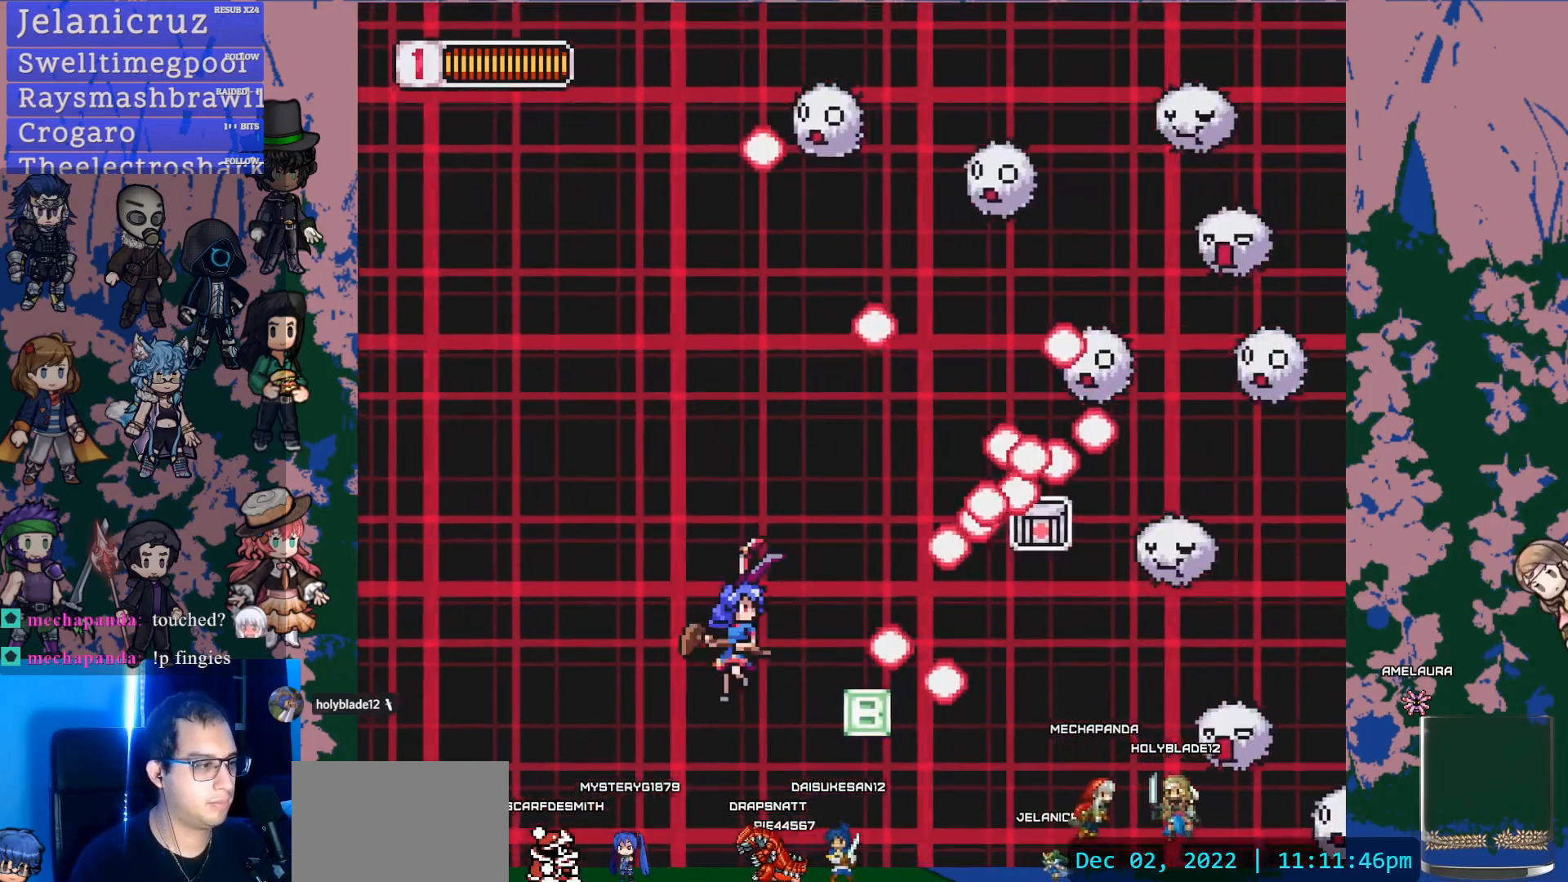
{"dt_ms": 500, "buttons": ["DPAD_LEFT"], "left_stick": "center", "right_stick": "center", "events": [[33, "SQUARE", "down"], [150, "DPAD_DOWN", "down"], [267, "DPAD_LEFT", "down"], [267, "SQUARE", "up"], [333, "DPAD_LEFT", "up"], [350, "DPAD_DOWN", "up"], [467, "DPAD_LEFT", "down"]]}
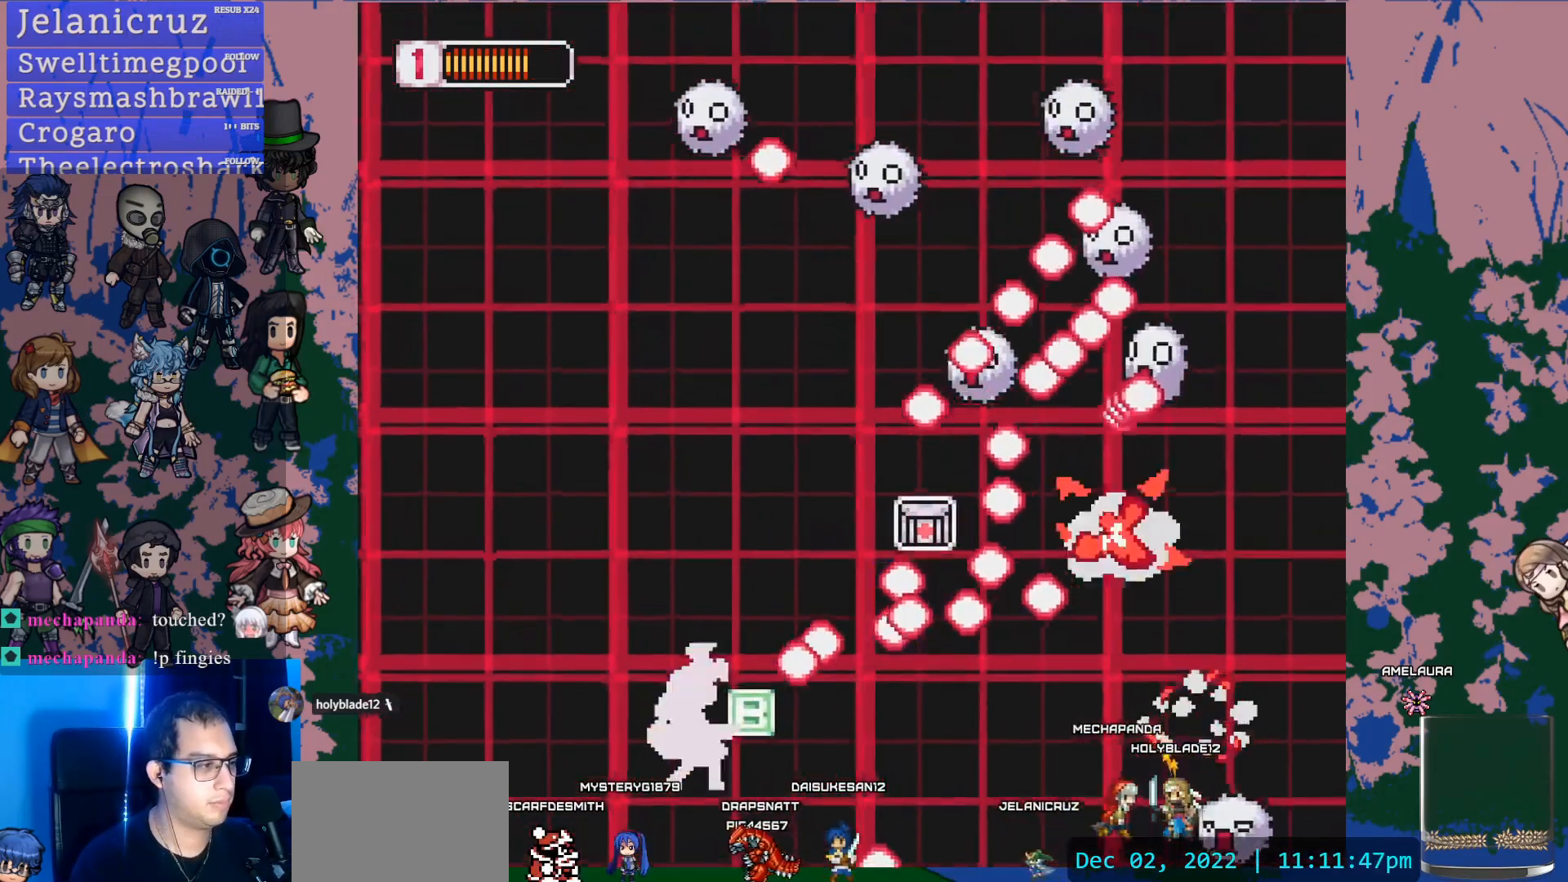
{"dt_ms": 500, "buttons": ["DPAD_UP"], "left_stick": "center", "right_stick": "center", "events": [[17, "DPAD_UP", "down"], [17, "SQUARE", "down"], [250, "DPAD_UP", "up"], [250, "SQUARE", "up"], [267, "DPAD_LEFT", "up"], [433, "DPAD_UP", "down"]]}
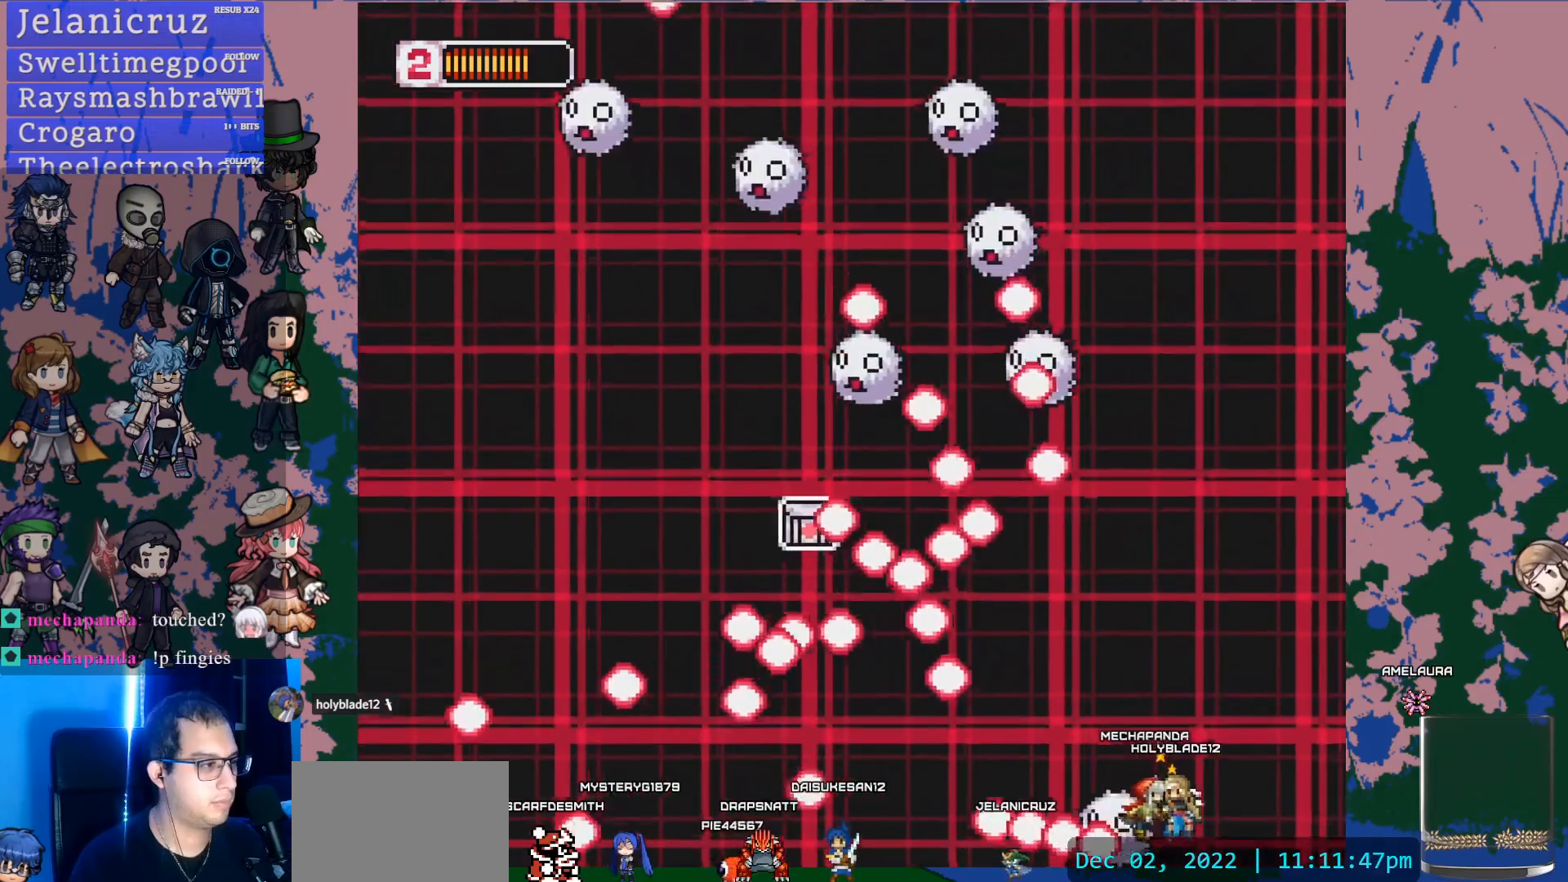
{"dt_ms": 500, "buttons": ["DPAD_UP", "DPAD_LEFT"], "left_stick": "center", "right_stick": "center", "events": [[250, "DPAD_RIGHT", "down"], [383, "DPAD_RIGHT", "up"], [433, "DPAD_LEFT", "down"]]}
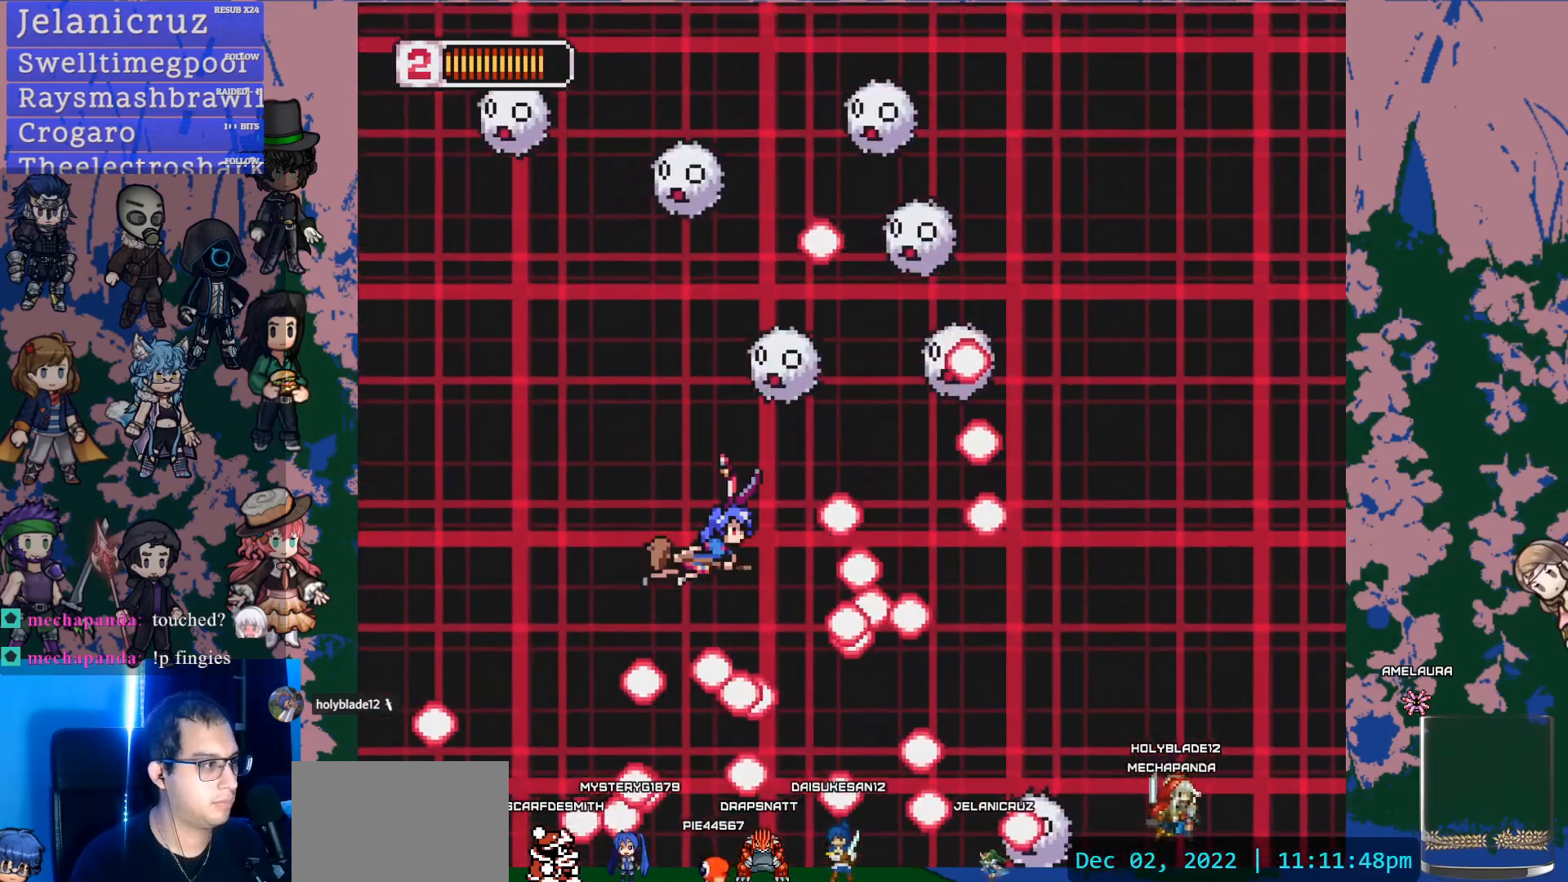
{"dt_ms": 500, "buttons": ["SQUARE", "DPAD_UP", "DPAD_LEFT"], "left_stick": "center", "right_stick": "center", "events": [[467, "SQUARE", "down"]]}
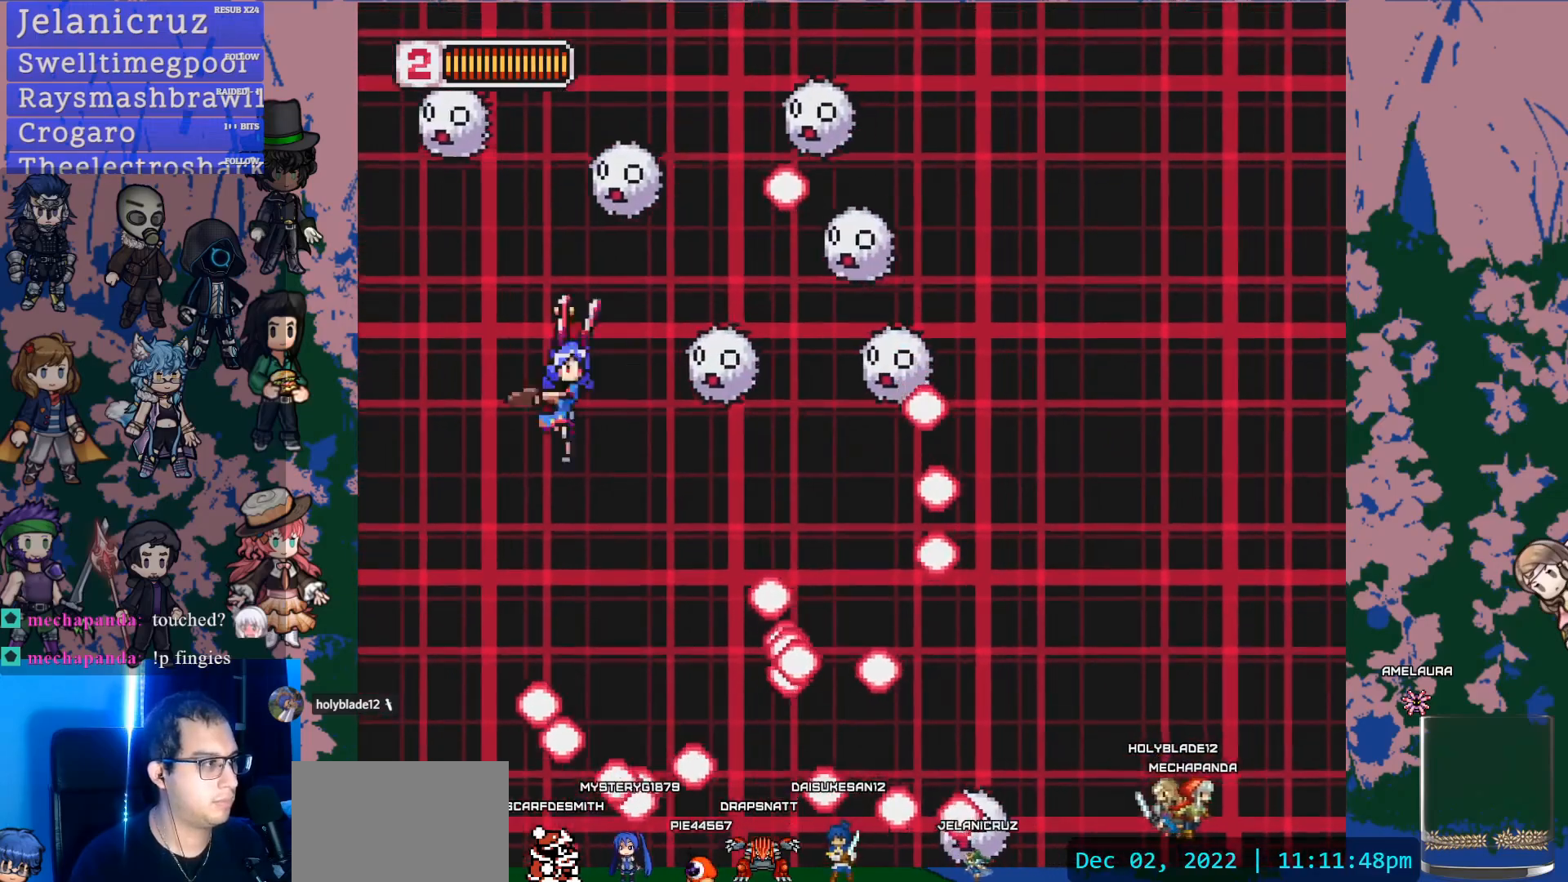
{"dt_ms": 500, "buttons": ["DPAD_UP", "DPAD_LEFT"], "left_stick": "center", "right_stick": "center", "events": [[167, "DPAD_LEFT", "up"], [233, "DPAD_UP", "up"], [267, "SQUARE", "up"], [367, "DPAD_LEFT", "down"], [367, "DPAD_UP", "down"]]}
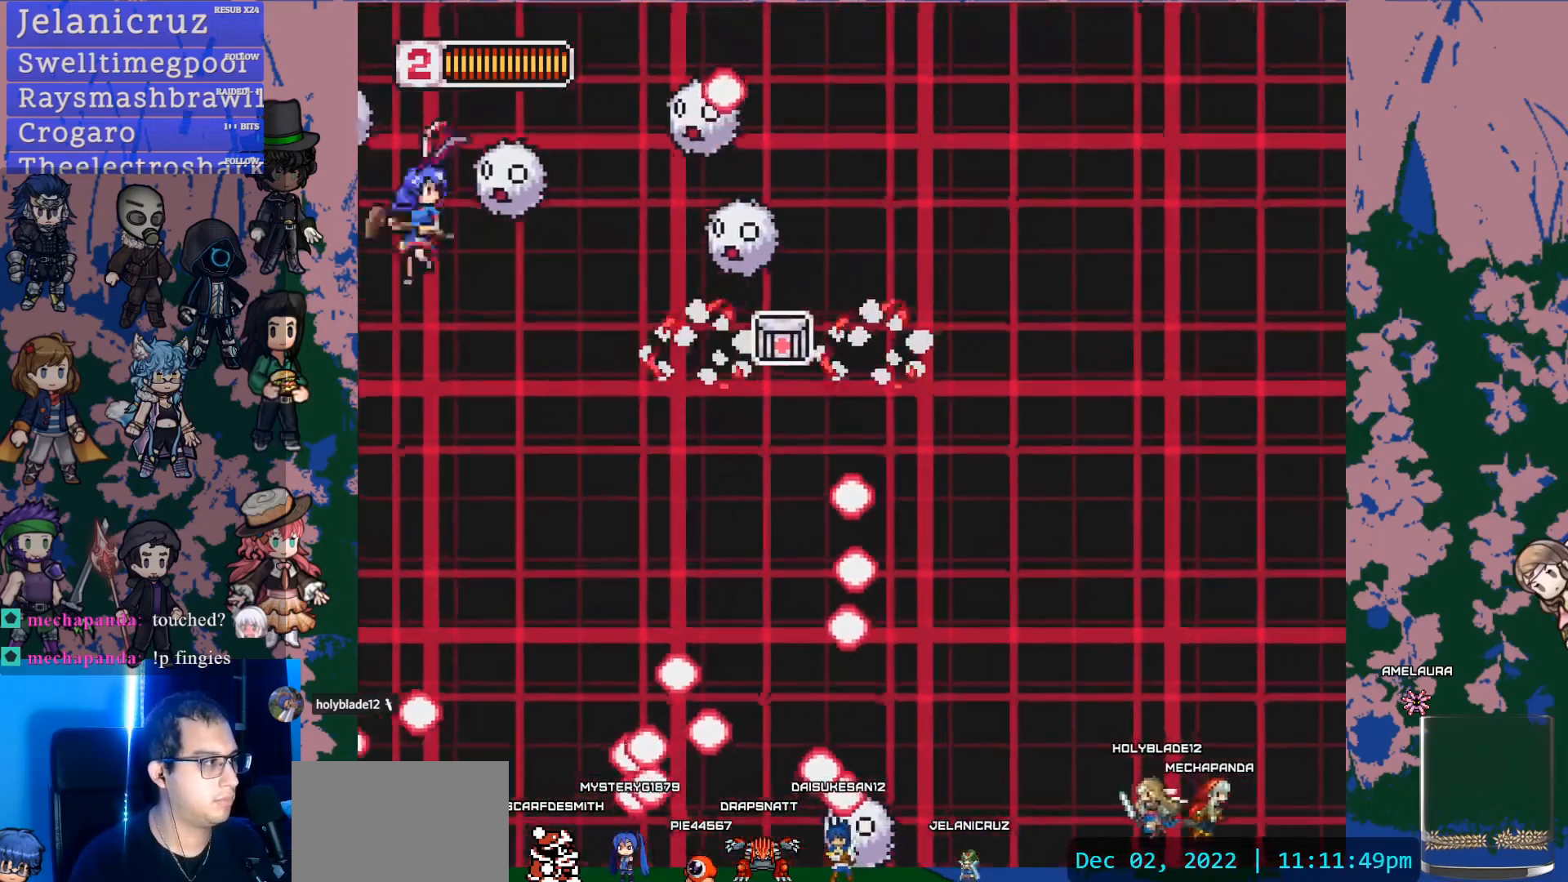
{"dt_ms": 500, "buttons": [], "left_stick": "center", "right_stick": "center", "events": [[17, "SQUARE", "down"], [117, "DPAD_UP", "up"], [133, "DPAD_LEFT", "up"], [200, "DPAD_DOWN", "down"], [267, "SQUARE", "up"], [433, "DPAD_DOWN", "up"]]}
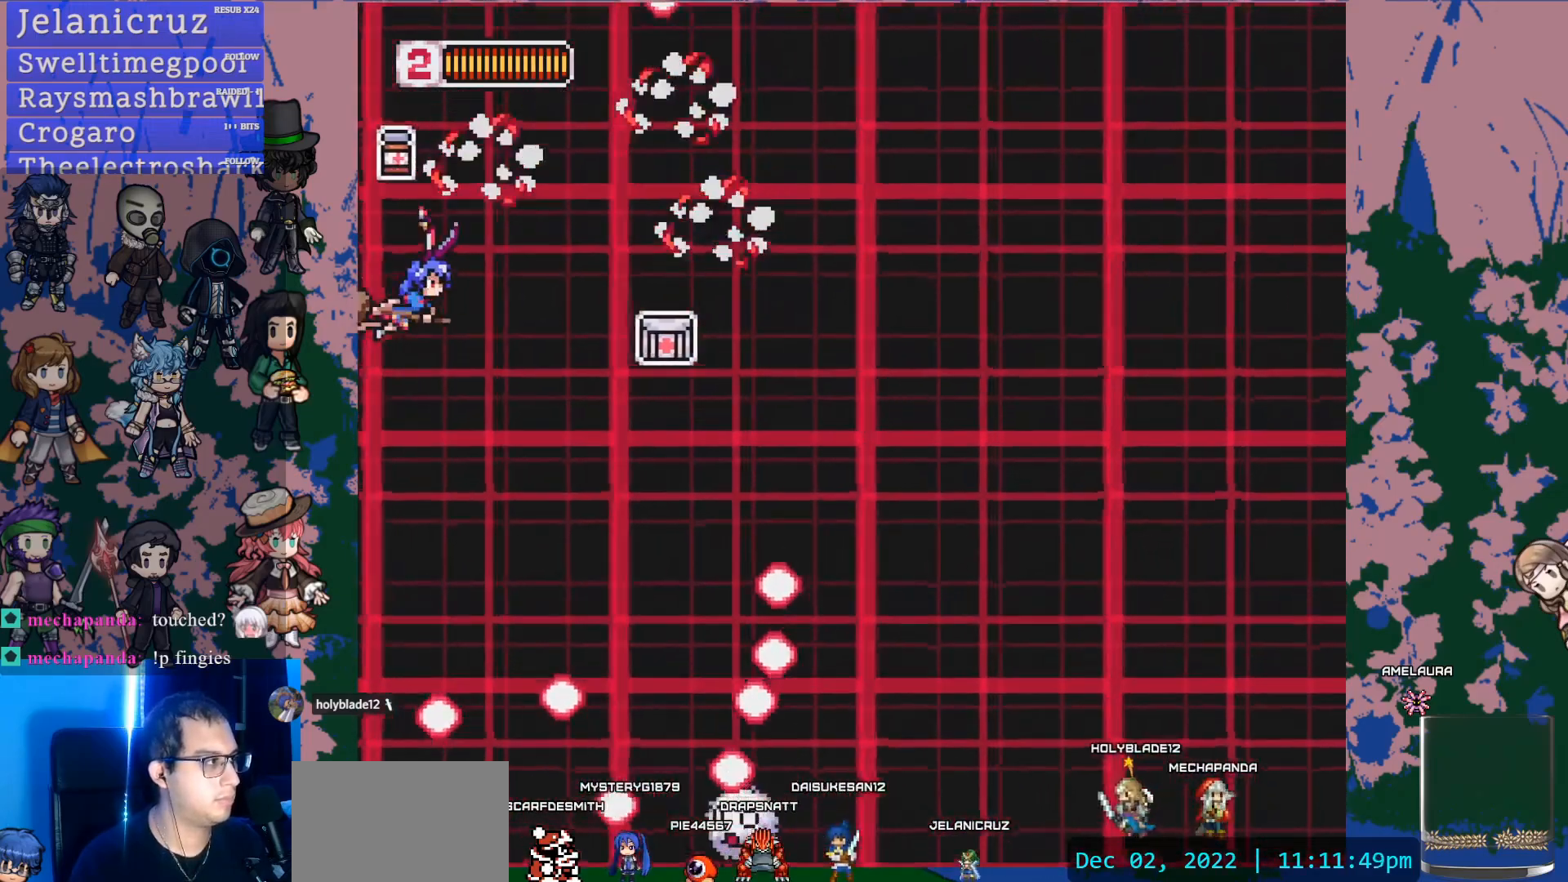
{"dt_ms": 500, "buttons": ["DPAD_DOWN", "DPAD_RIGHT"], "left_stick": "center", "right_stick": "center", "events": [[83, "DPAD_RIGHT", "down"], [400, "DPAD_DOWN", "down"]]}
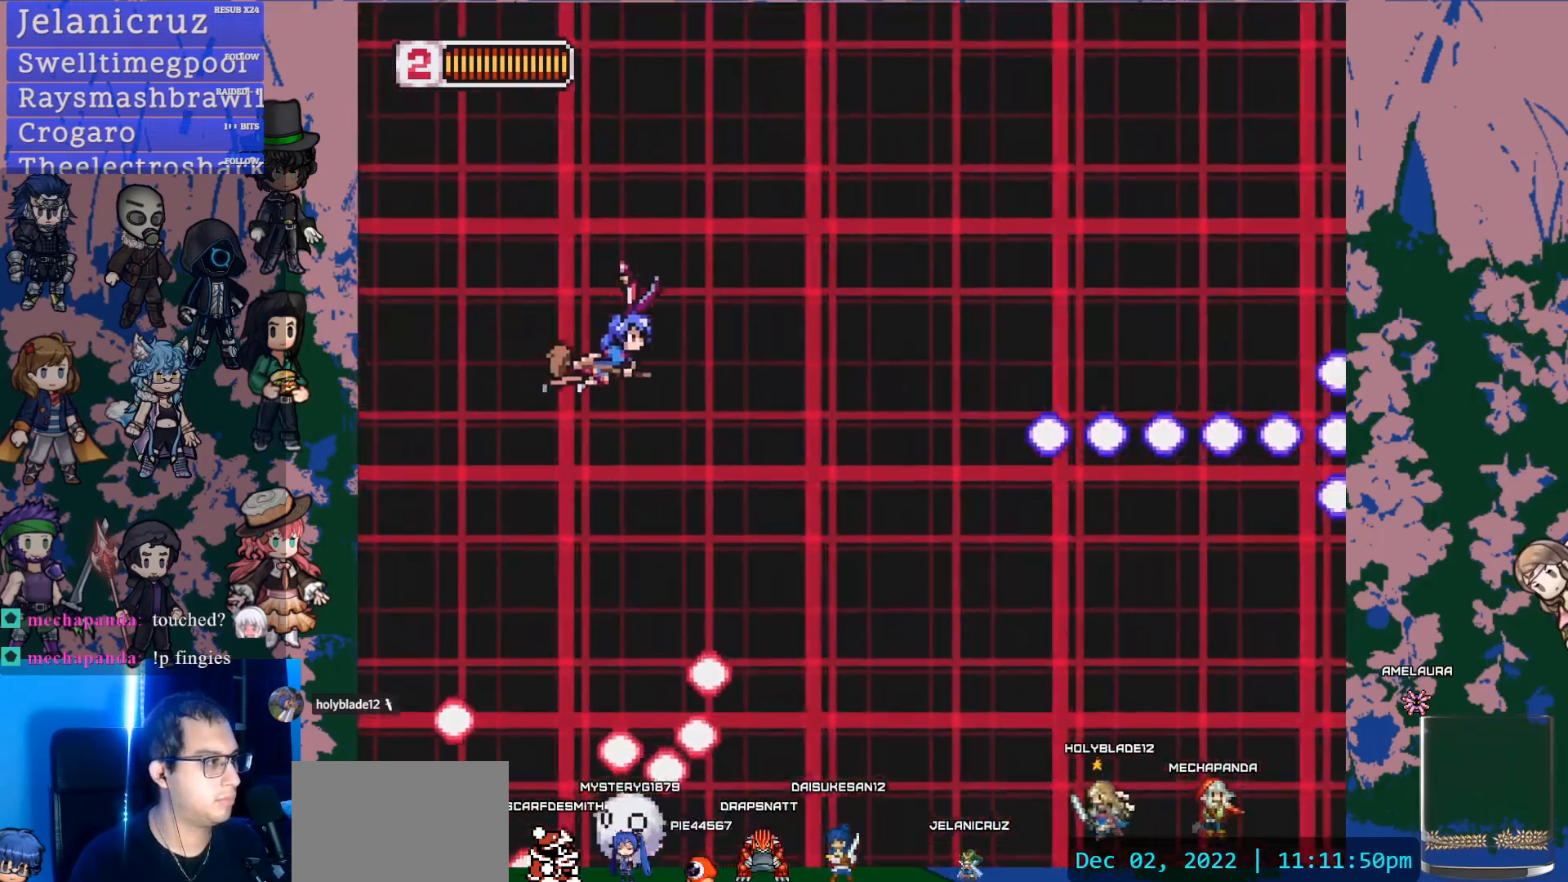
{"dt_ms": 500, "buttons": ["DPAD_DOWN"], "left_stick": "center", "right_stick": "center", "events": [[117, "DPAD_RIGHT", "up"], [200, "SQUARE", "down"], [317, "DPAD_DOWN", "up"], [433, "SQUARE", "up"], [450, "DPAD_DOWN", "down"]]}
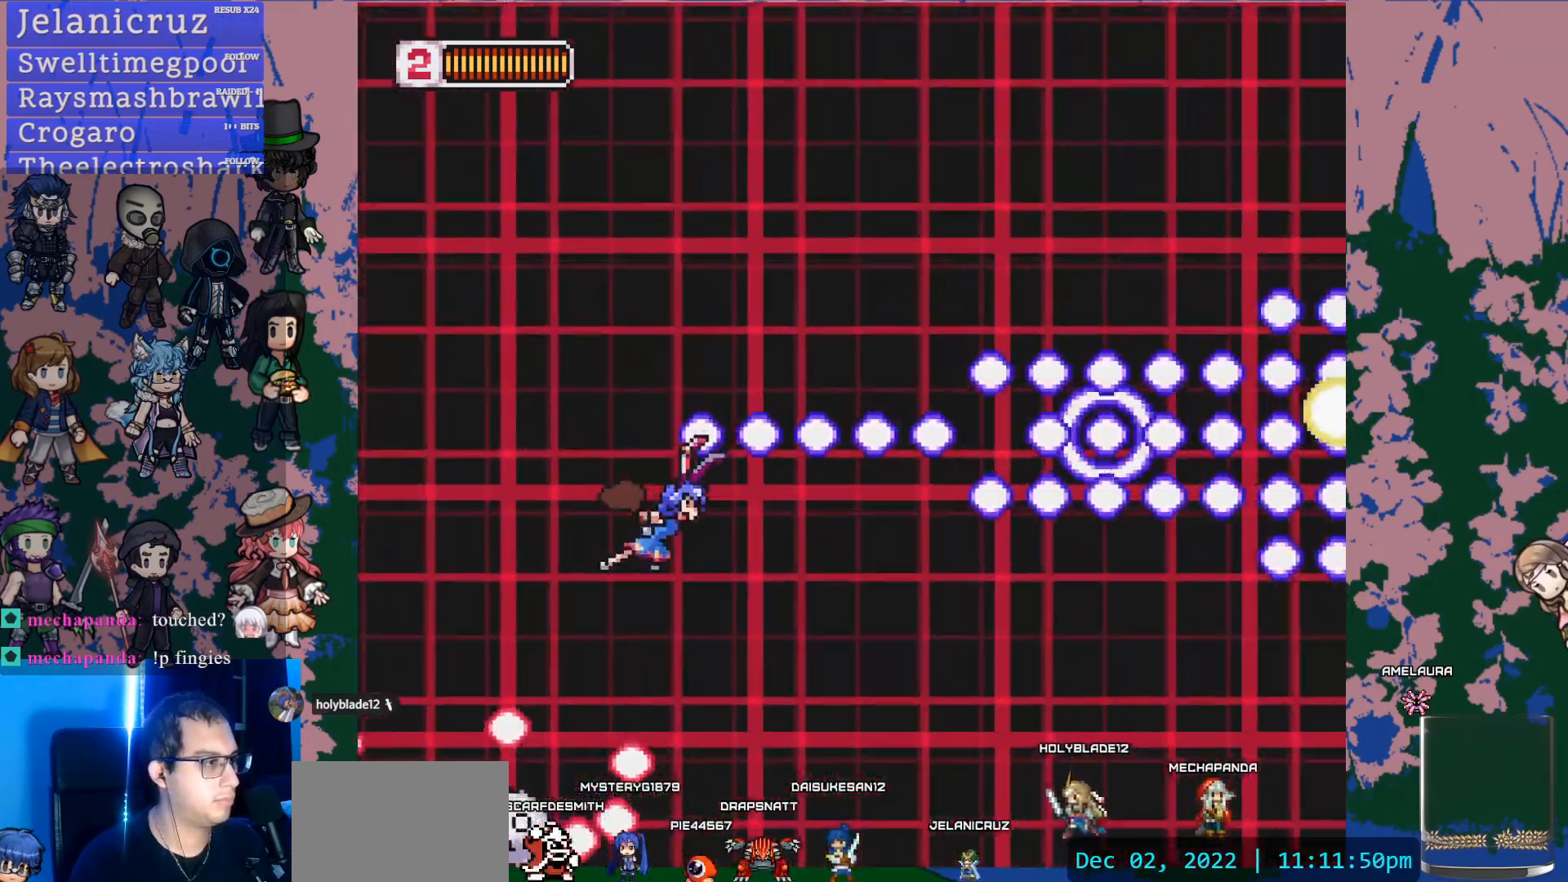
{"dt_ms": 500, "buttons": ["DPAD_DOWN"], "left_stick": "center", "right_stick": "center", "events": [[83, "DPAD_DOWN", "up"], [217, "SQUARE", "down"], [400, "DPAD_DOWN", "down"], [483, "SQUARE", "up"]]}